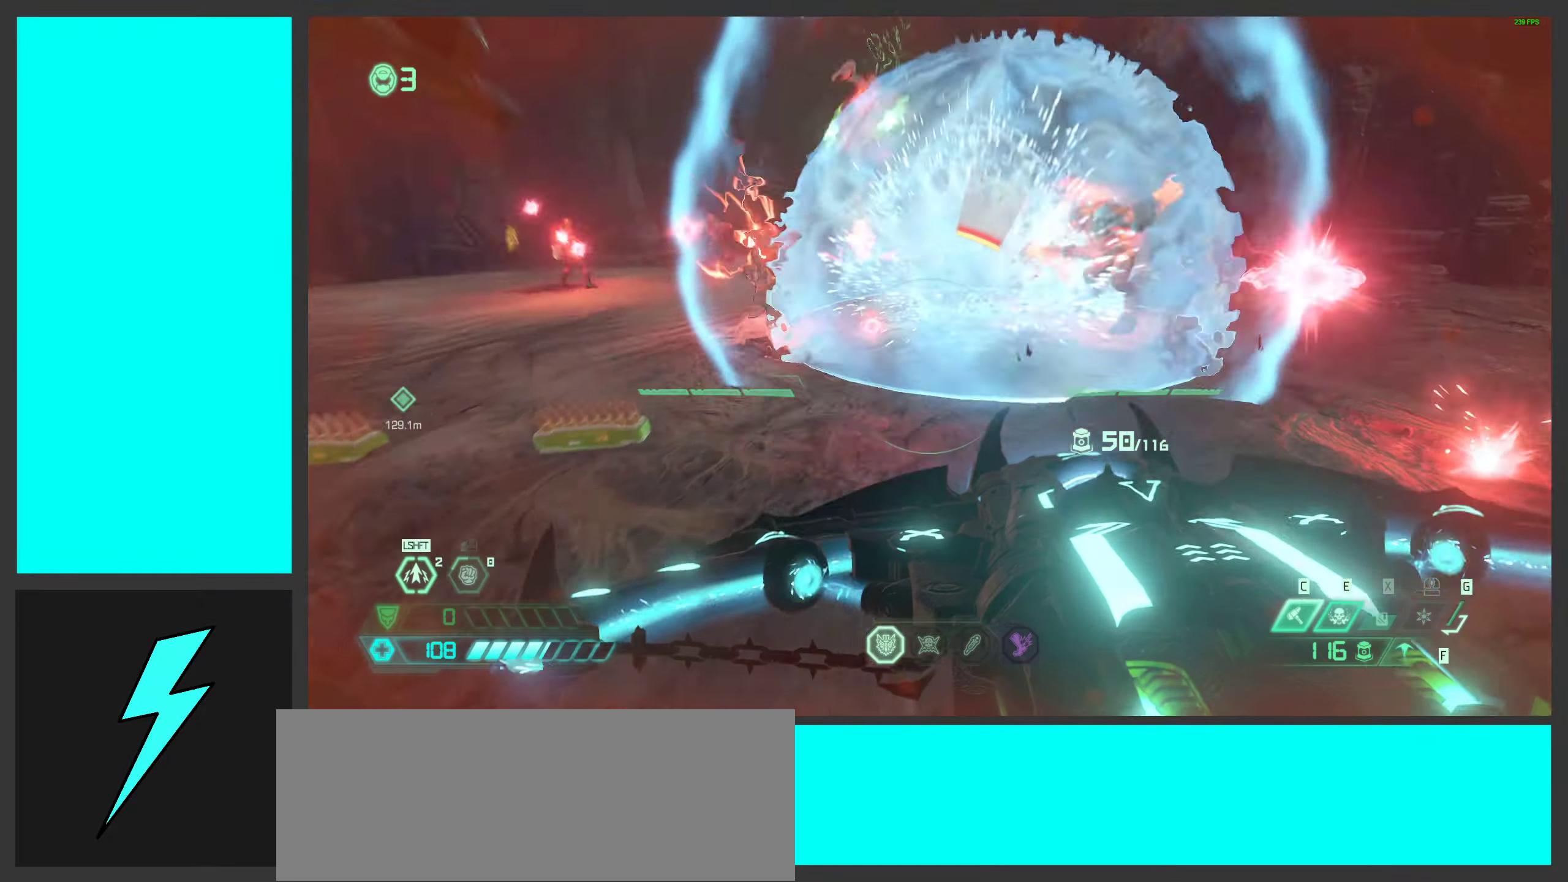
Gameplay with keyboard and mouse; each line is a JSON object with the keys and mouse buttons held at the frame after it. "events" lists presses ("down") and releases ("up") of ".", "/", "0", "1", "2", "3", "4", "5", "6", "7", "8", "9", "a", "alt_l", "alt_r", "b", "c", "caps_lock", "comma", "ctrl", "d", "e", "equals", "f", "g", "h", "i", "j", "k", "l", "lbracket", "m", "minus", "n", "o", "p", "q", "quote", "r", "rbracket", "s", "semicolon", "shift", "space", "super_l", "super_r", "t", "tab", "tilde", "u", "v", "w", "x", "y", "z", "mouse_left", "mouse_wheel", "mouse_right", "mouse_mb4" and "mouse_mb5" between this image and that frame as [ms after this image, input, new state], when the widget could be followed in between. "mouse_left", "mouse_wheel", "mouse_right", "mouse_mb4", "mouse_mb5" = the "left", "wheel", "right", "mb4", "mb5" buttons of the "mouse" list. No other keys are recorded. "wheel" means that the mouse wheel is clicked or scrolled. Mouse movement is not recorded.
{"keys": ["w"], "mouse": ["right"], "events": [[17, "d", "down"], [267, "d", "up"], [500, "w", "down"]]}
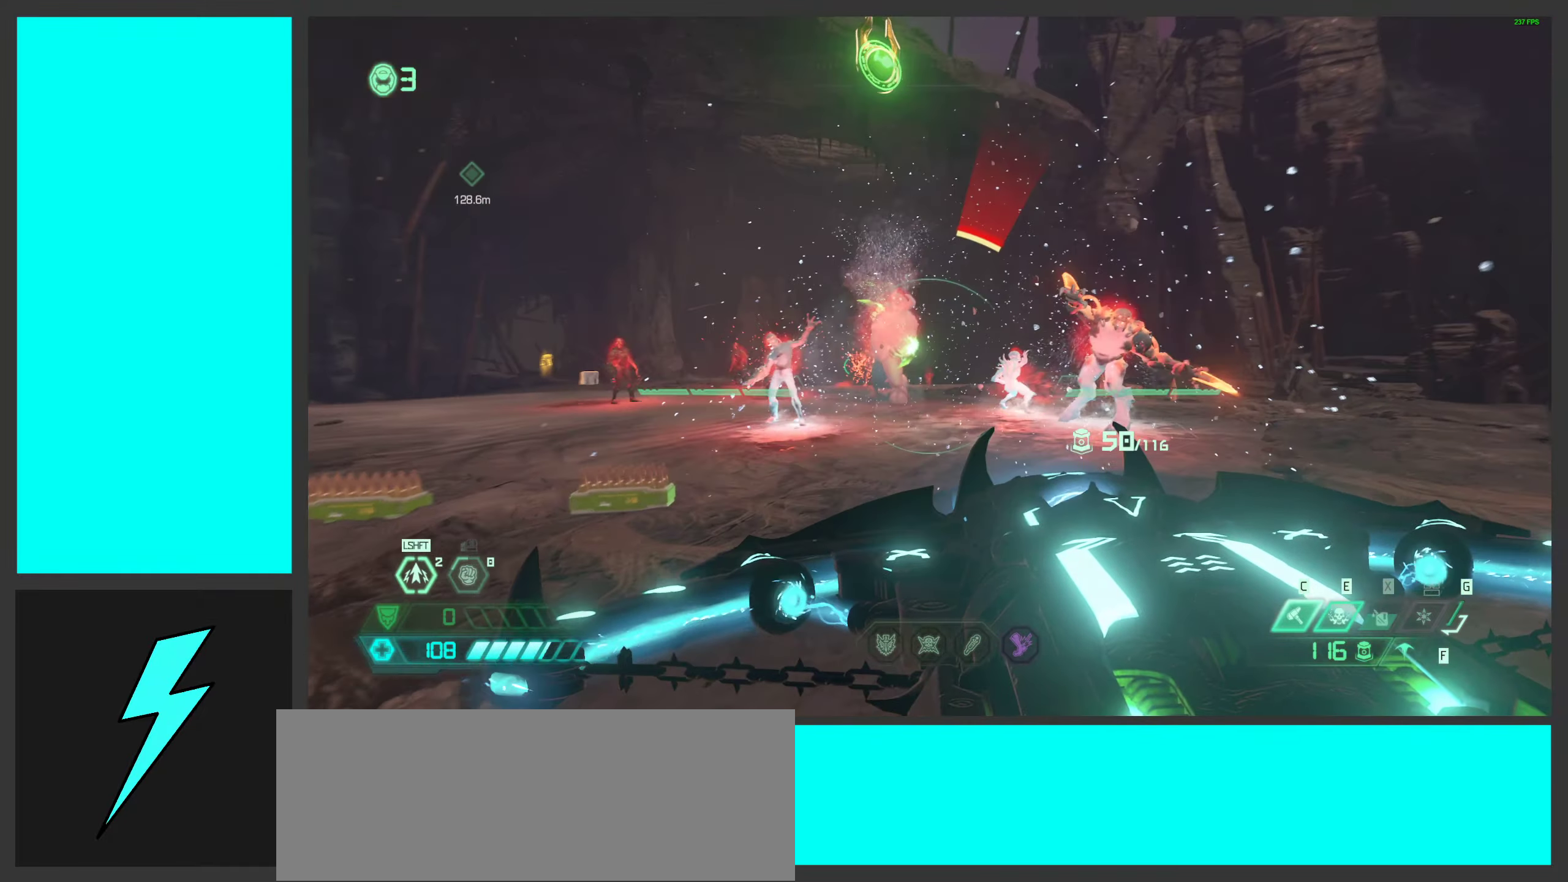
{"keys": ["alt_l"], "mouse": ["left", "right"], "events": [[34, "e", "down"], [134, "e", "up"], [217, "w", "up"], [434, "alt_l", "down"], [467, "mouse_left", "down"]]}
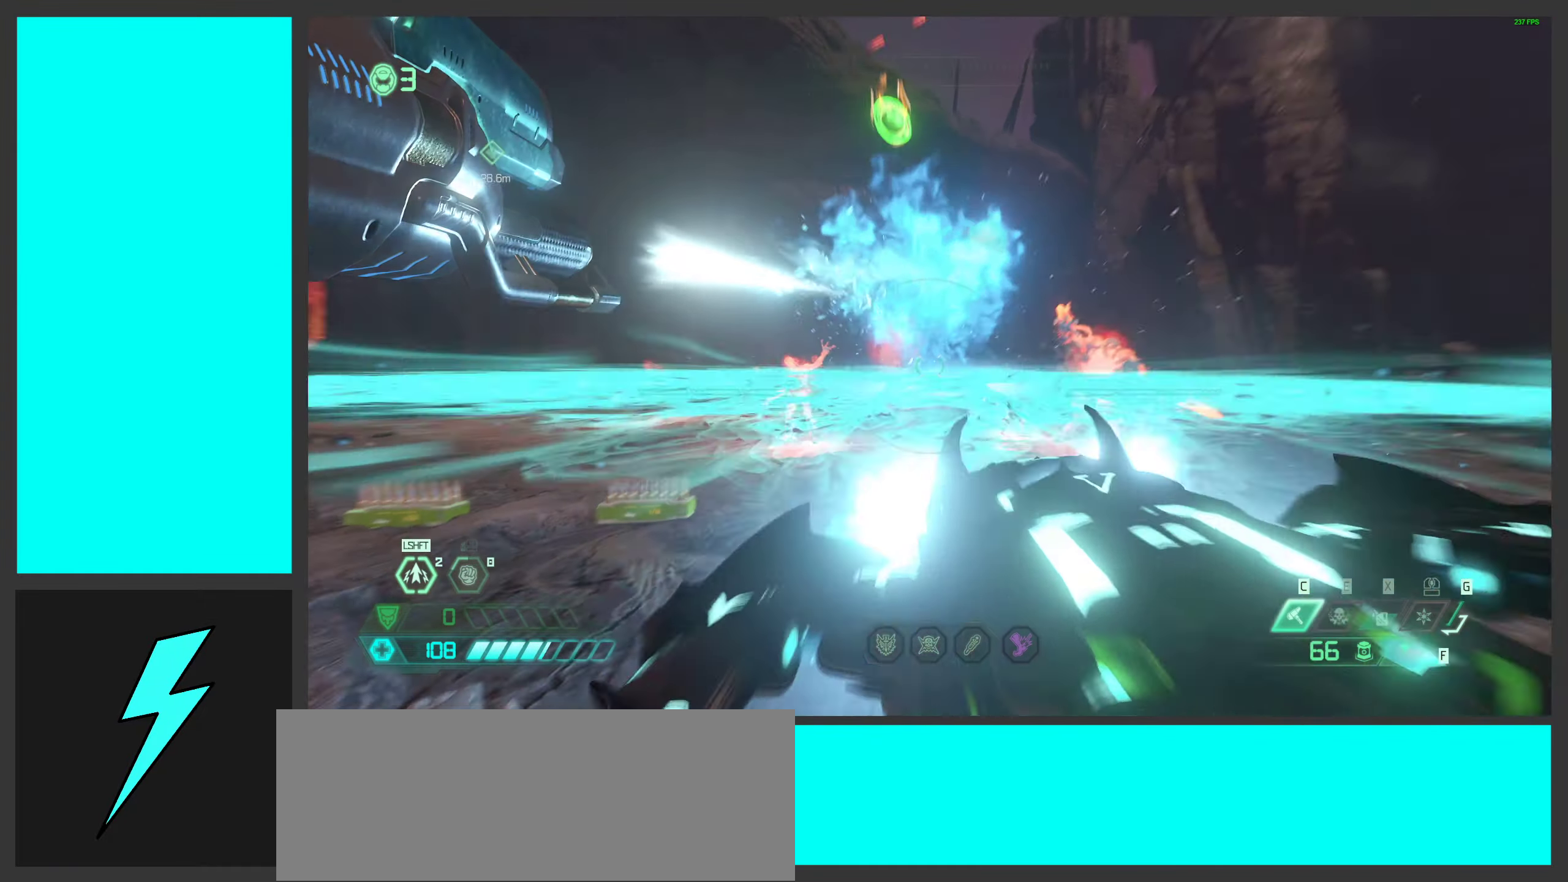
{"keys": [], "mouse": ["right"], "events": [[100, "mouse_left", "up"], [300, "f", "down"], [417, "alt_l", "up"], [417, "f", "up"]]}
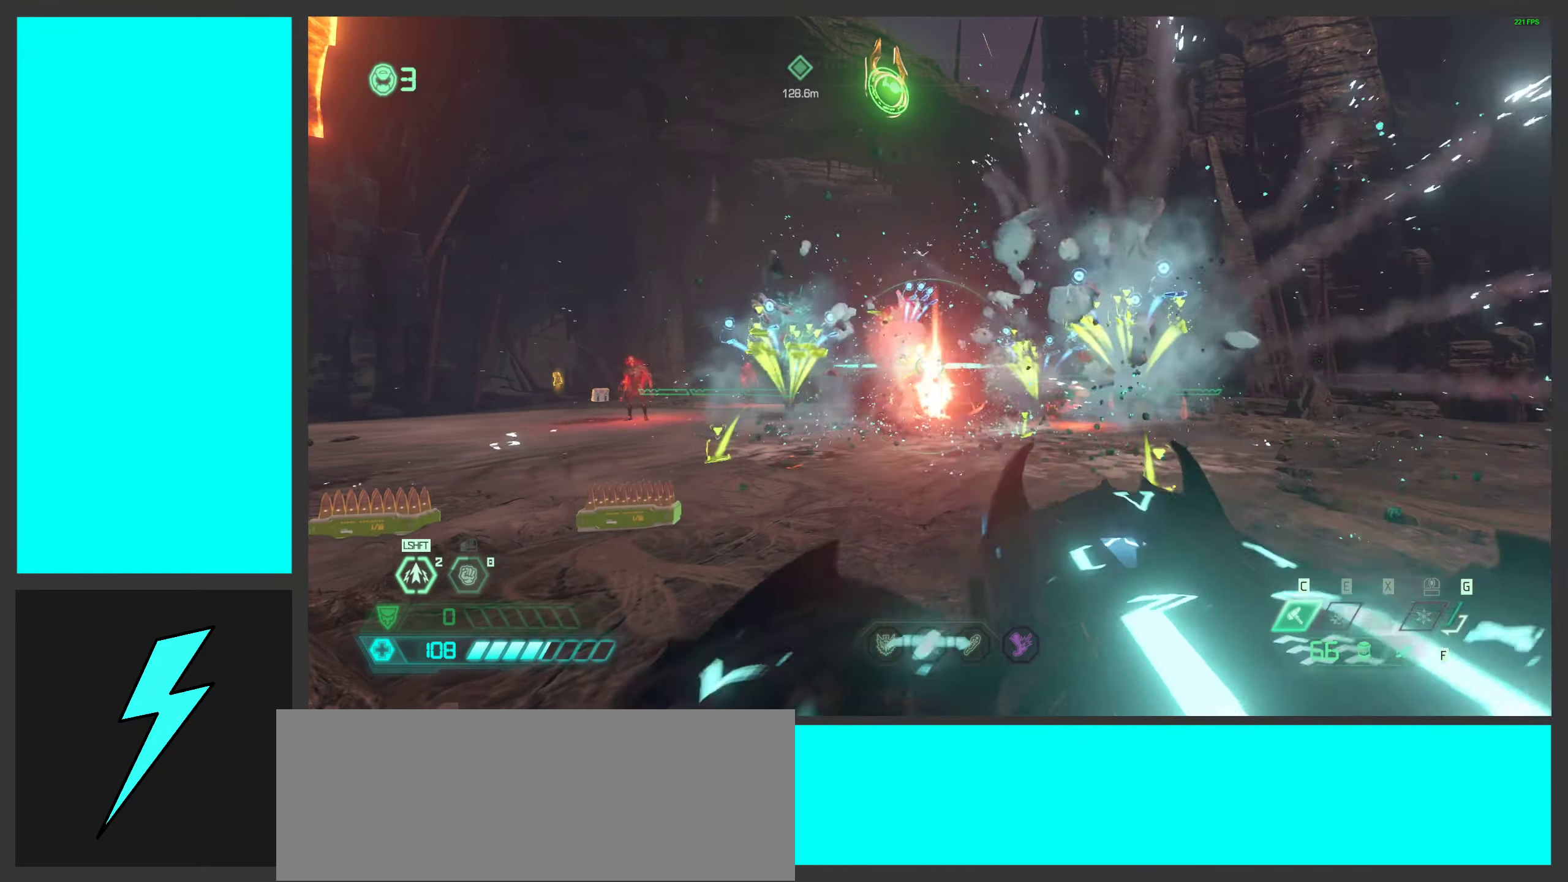
{"keys": ["a", "w"], "mouse": ["mb5"], "events": [[34, "mouse_right", "up"], [50, "a", "down"], [134, "w", "down"], [484, "mouse_mb5", "down"]]}
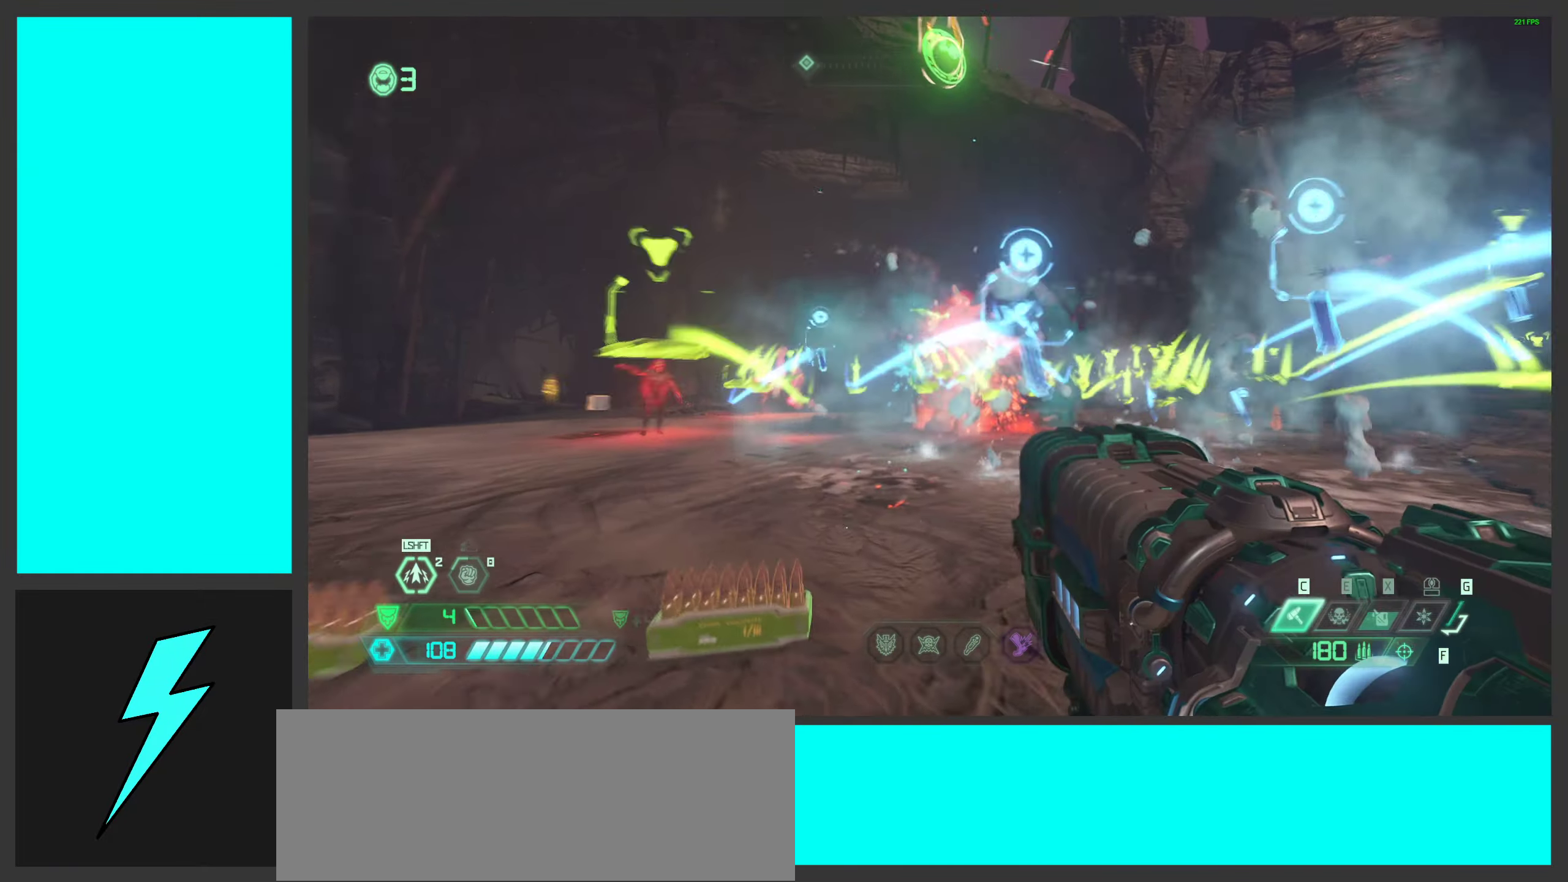
{"keys": ["d", "w"], "mouse": [], "events": [[17, "w", "up"], [50, "d", "down"], [84, "a", "up"], [117, "mouse_mb5", "up"], [284, "mouse_right", "down"], [350, "mouse_left", "down"], [384, "q", "down"], [384, "w", "down"], [467, "q", "up"], [484, "mouse_left", "up"], [484, "mouse_right", "up"]]}
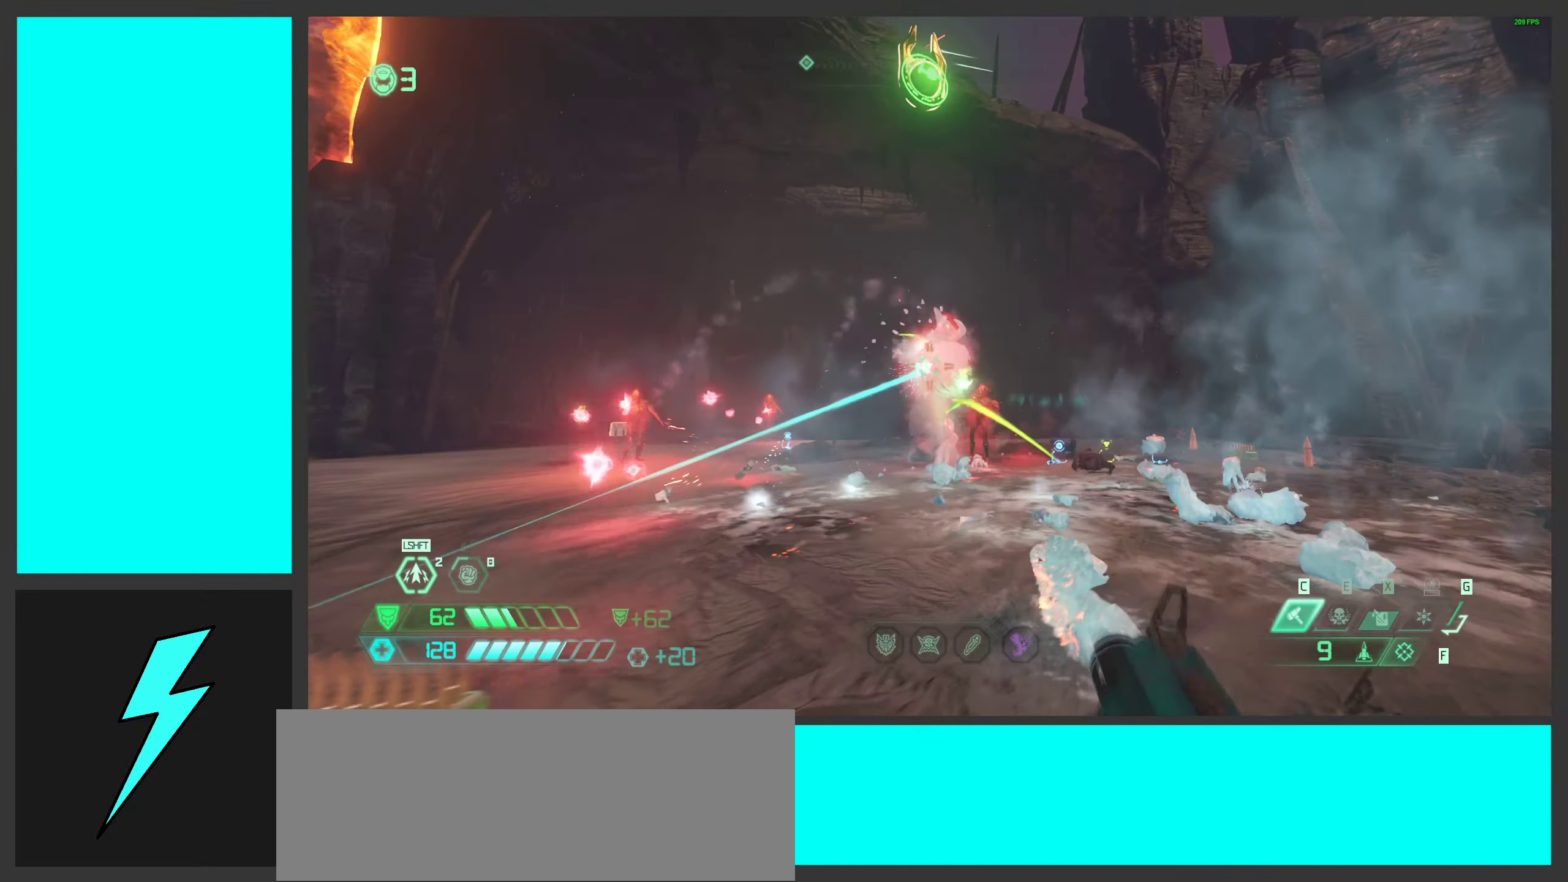
{"keys": ["a", "shift"], "mouse": ["right"], "events": [[34, "space", "down"], [34, "w", "up"], [100, "mouse_left", "down"], [117, "a", "down"], [150, "d", "up"], [150, "space", "up"], [217, "mouse_right", "down"], [234, "mouse_left", "up"], [250, "space", "down"], [350, "mouse_left", "down"], [400, "space", "up"], [484, "mouse_left", "up"], [500, "shift", "down"]]}
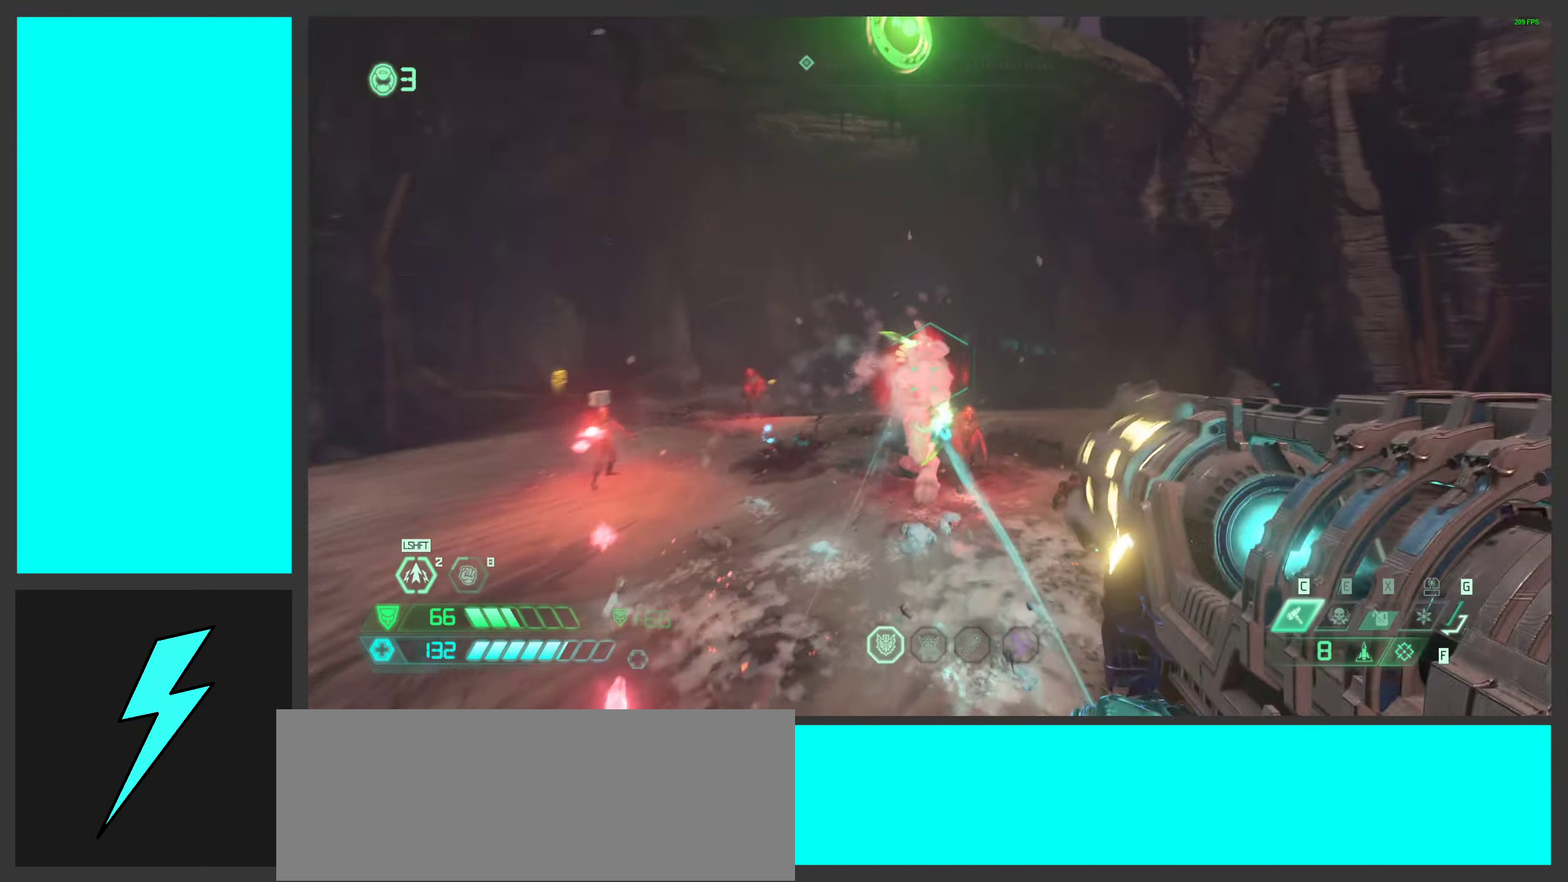
{"keys": ["a"], "mouse": ["left", "right"], "events": [[84, "mouse_left", "down"], [134, "shift", "up"], [184, "mouse_left", "up"], [267, "mouse_left", "down"], [384, "mouse_left", "up"], [450, "mouse_left", "down"]]}
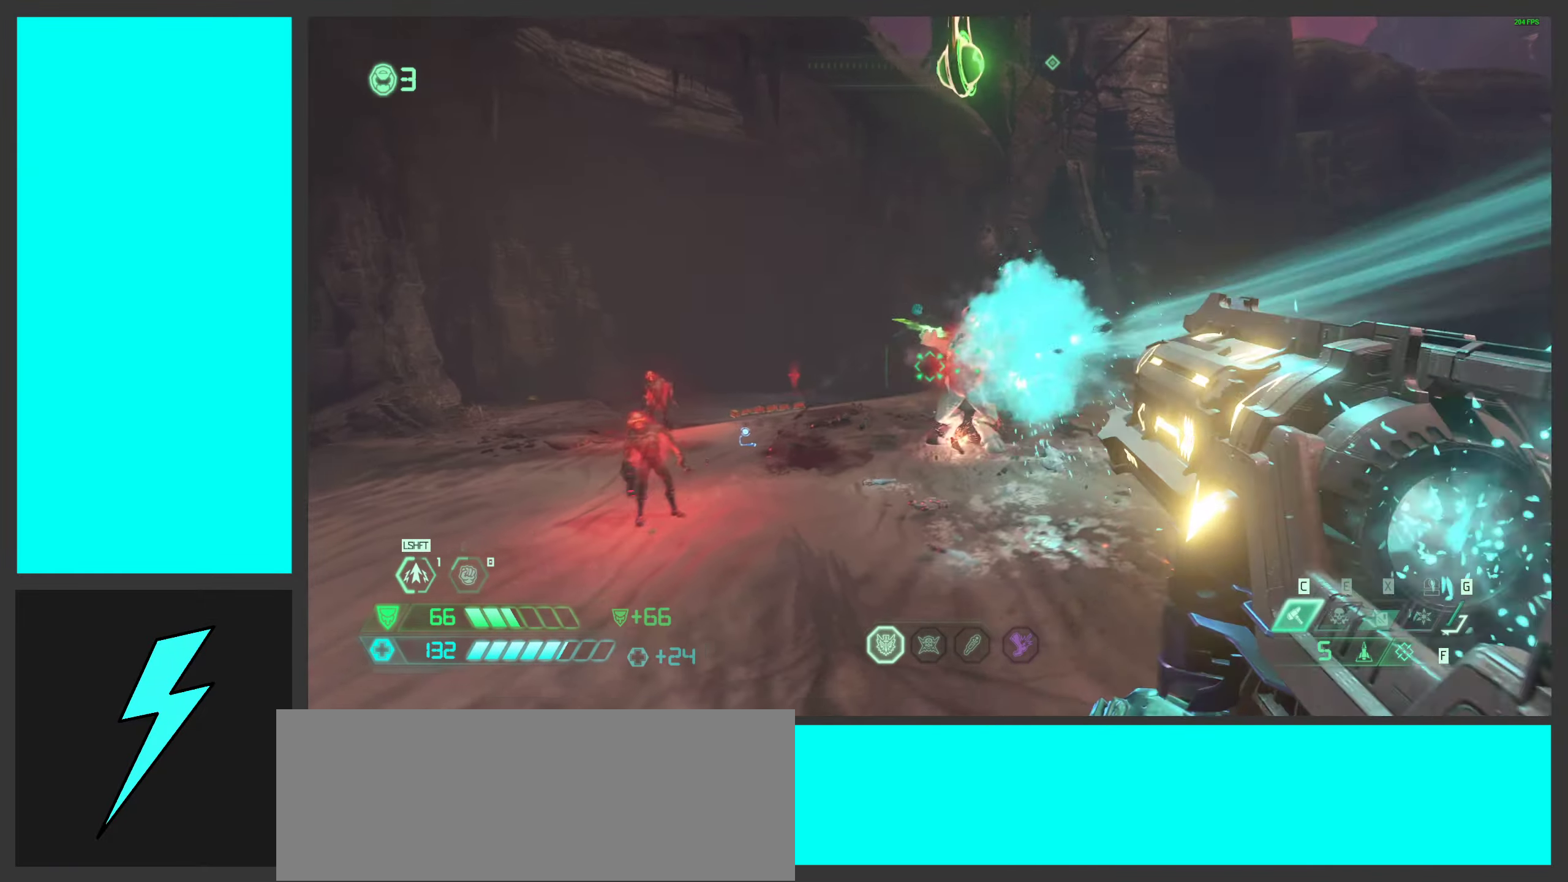
{"keys": ["a", "s", "space"], "mouse": ["right"], "events": [[67, "mouse_left", "up"], [167, "mouse_left", "down"], [300, "mouse_left", "up"], [300, "s", "down"], [367, "mouse_left", "down"], [450, "space", "down"], [484, "mouse_left", "up"]]}
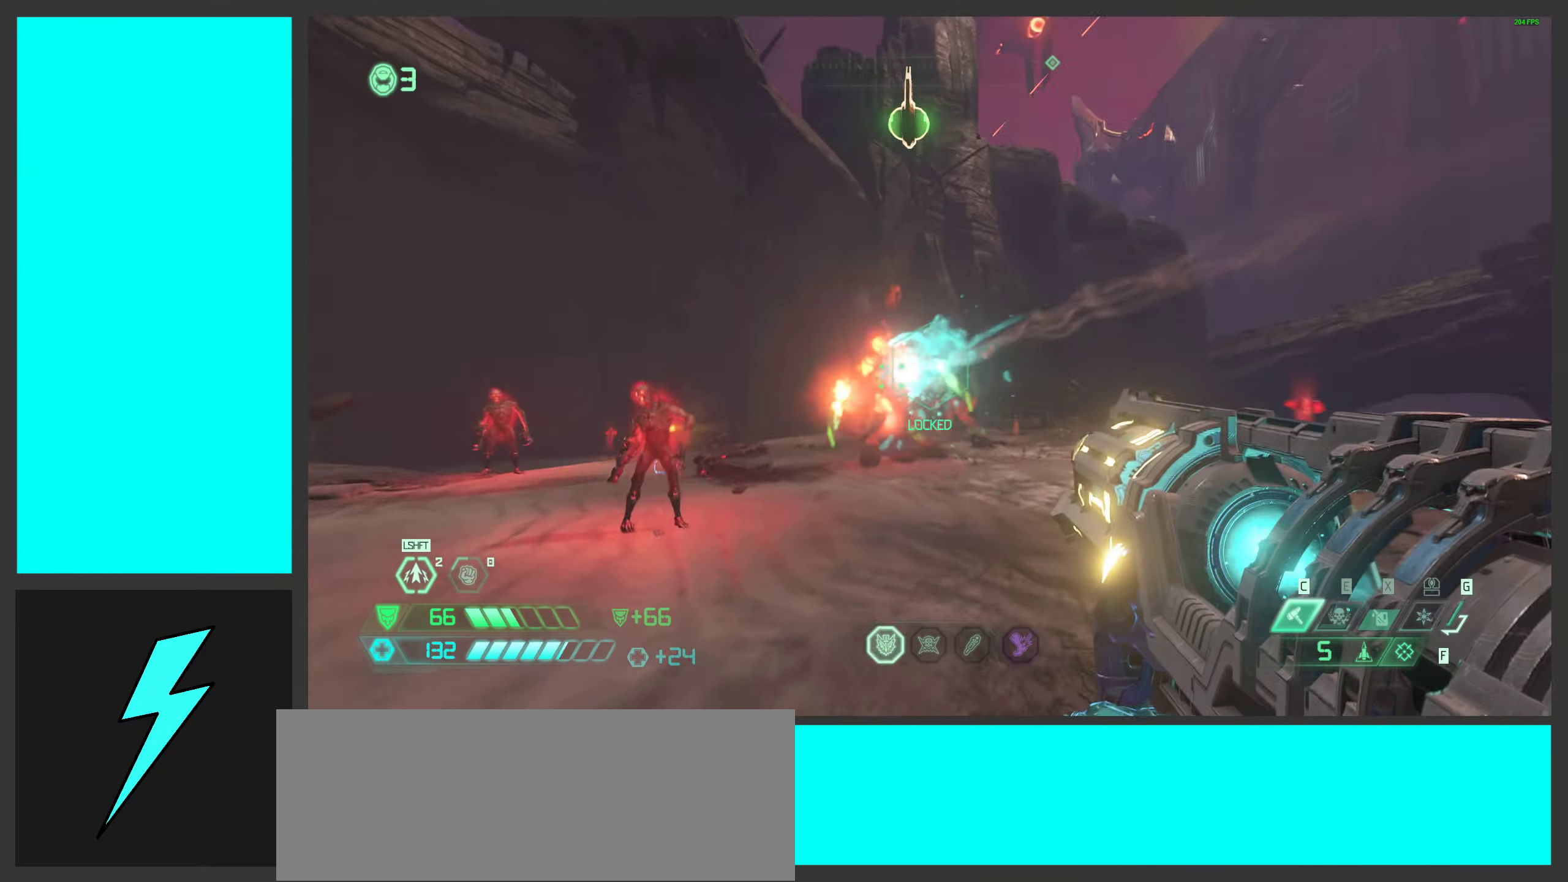
{"keys": ["2", "a", "space"], "mouse": [], "events": [[67, "mouse_left", "down"], [84, "s", "up"], [134, "space", "up"], [167, "mouse_left", "up"], [250, "mouse_left", "down"], [384, "mouse_left", "up"], [417, "2", "down"], [417, "space", "down"], [434, "mouse_right", "up"]]}
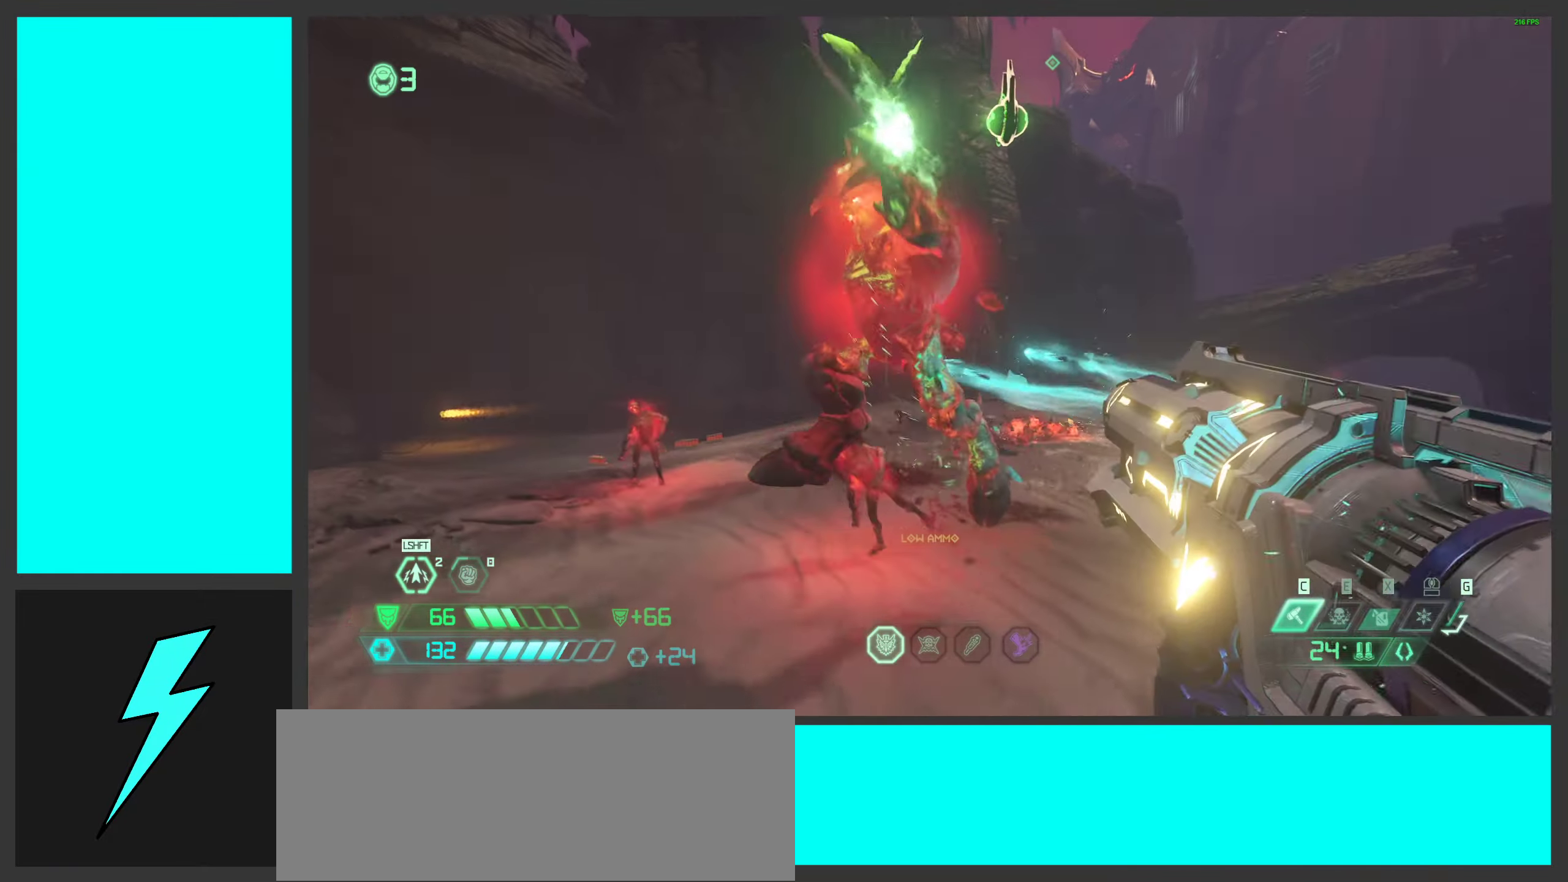
{"keys": ["a"], "mouse": [], "events": [[17, "2", "up"], [100, "space", "up"], [216, "shift", "down"], [383, "shift", "up"]]}
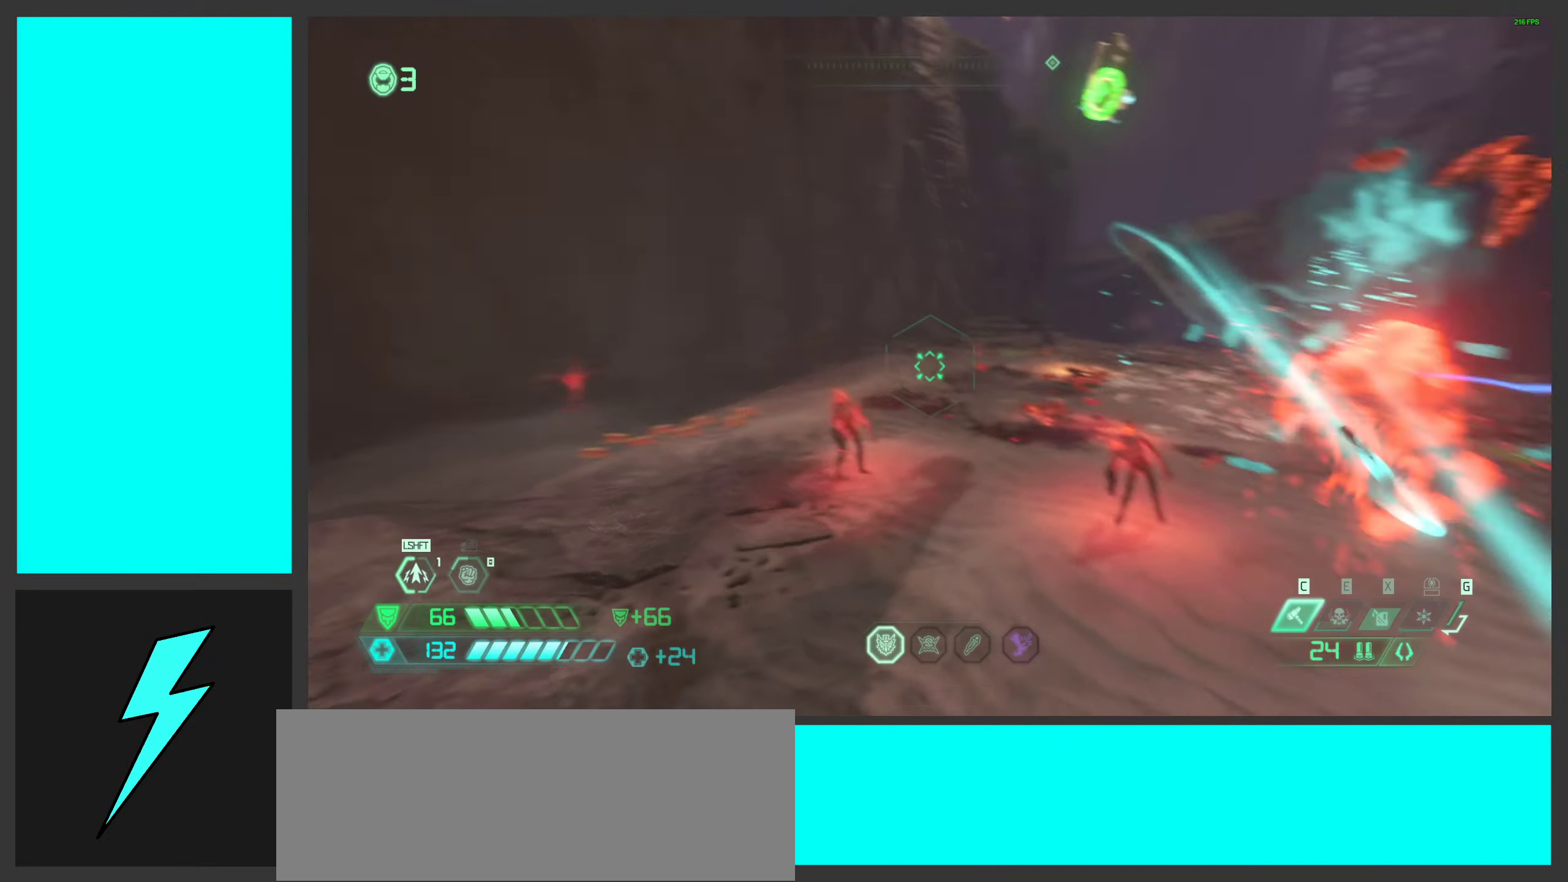
{"keys": ["a"], "mouse": ["right"], "events": [[16, "ctrl", "down"], [83, "mouse_right", "down"], [150, "ctrl", "up"]]}
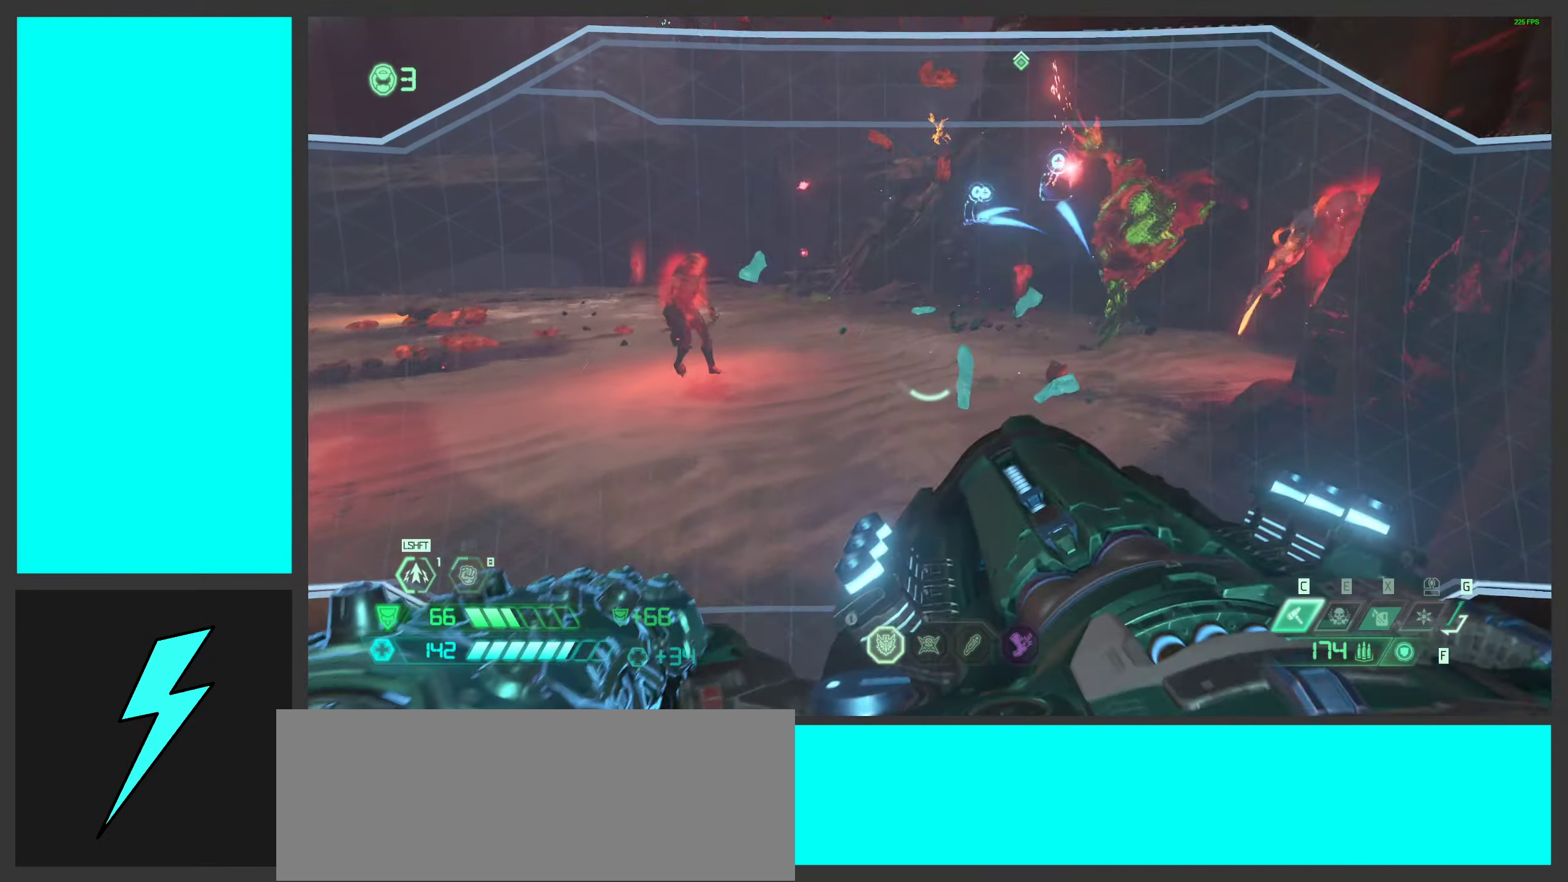
{"keys": ["a", "w", "x"], "mouse": ["right"], "events": [[216, "w", "down"], [233, "e", "down"], [316, "e", "up"], [466, "x", "down"]]}
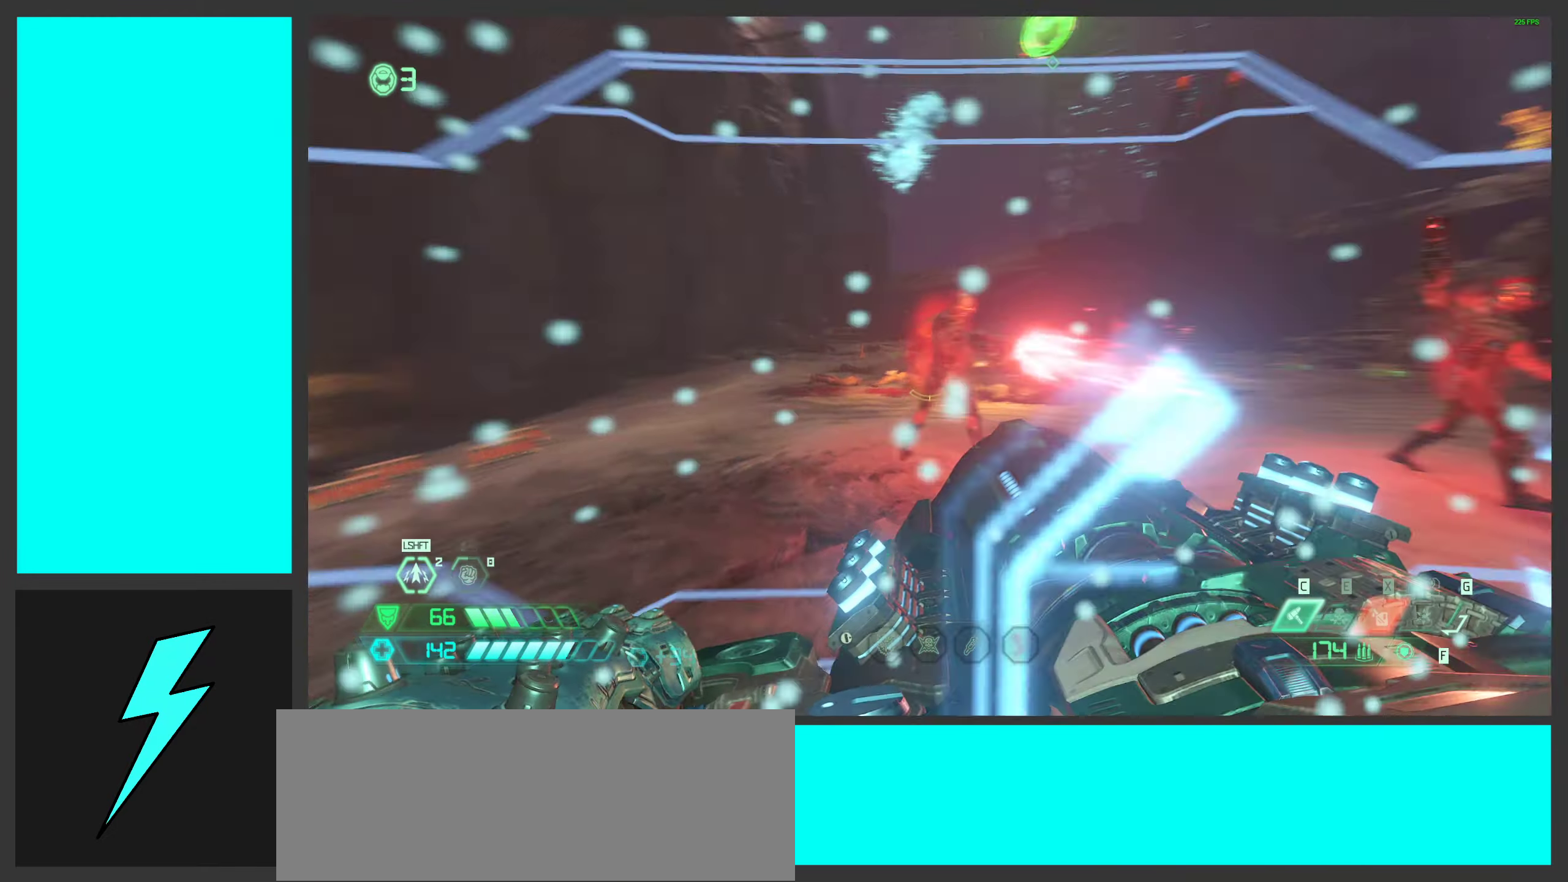
{"keys": ["a"], "mouse": ["mb4"], "events": [[100, "mouse_right", "up"], [100, "w", "up"], [116, "x", "up"], [133, "a", "up"], [400, "a", "down"], [500, "mouse_mb4", "down"]]}
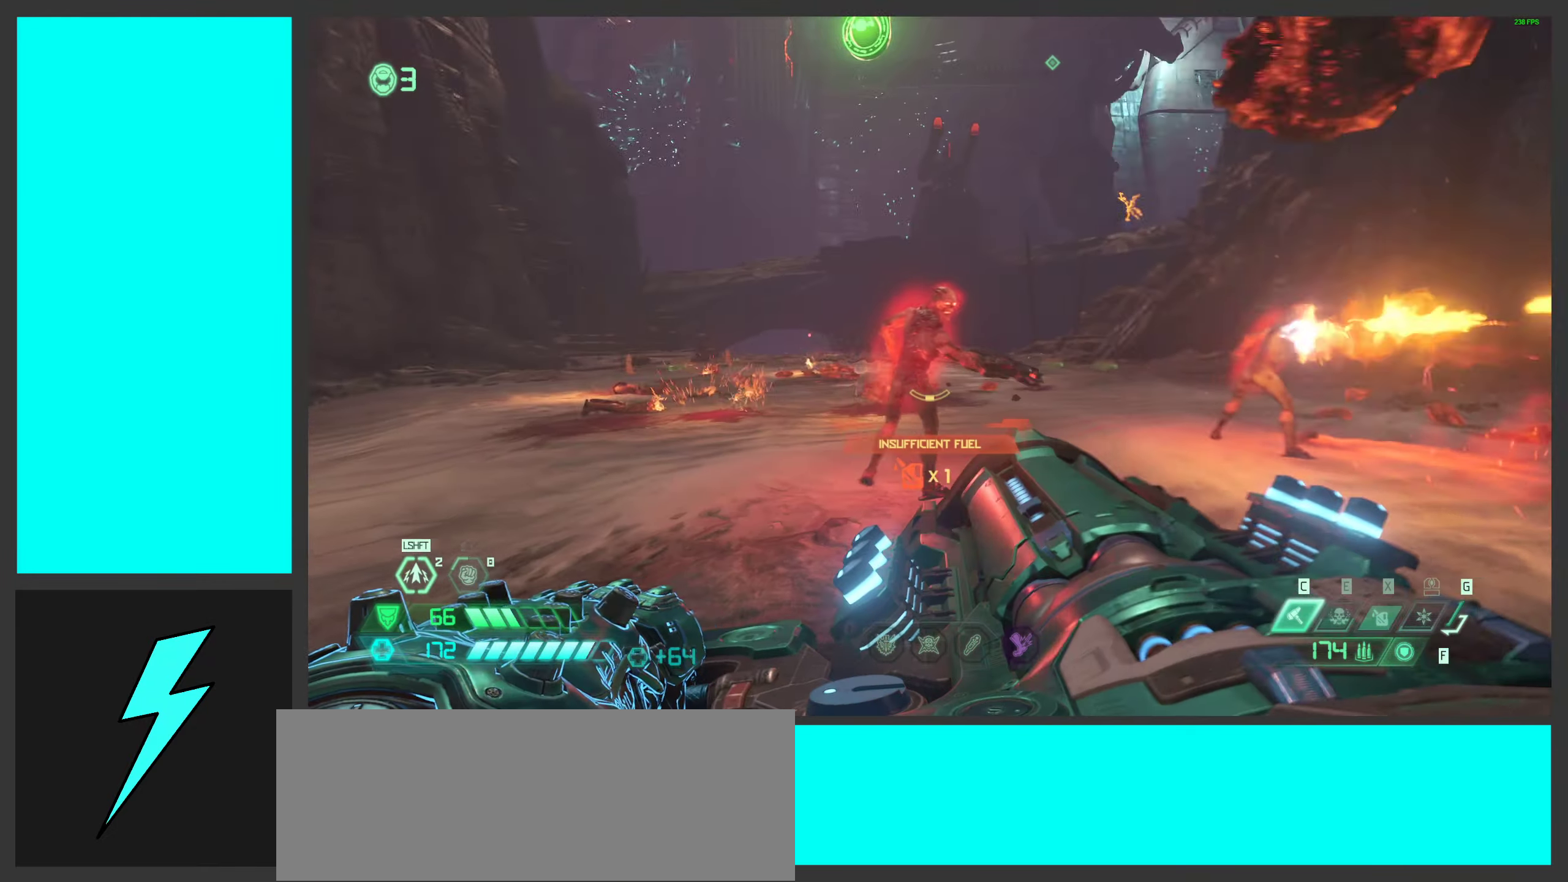
{"keys": ["a"], "mouse": [], "events": [[16, "mouse_left", "down"], [100, "mouse_mb4", "up"], [250, "mouse_left", "up"]]}
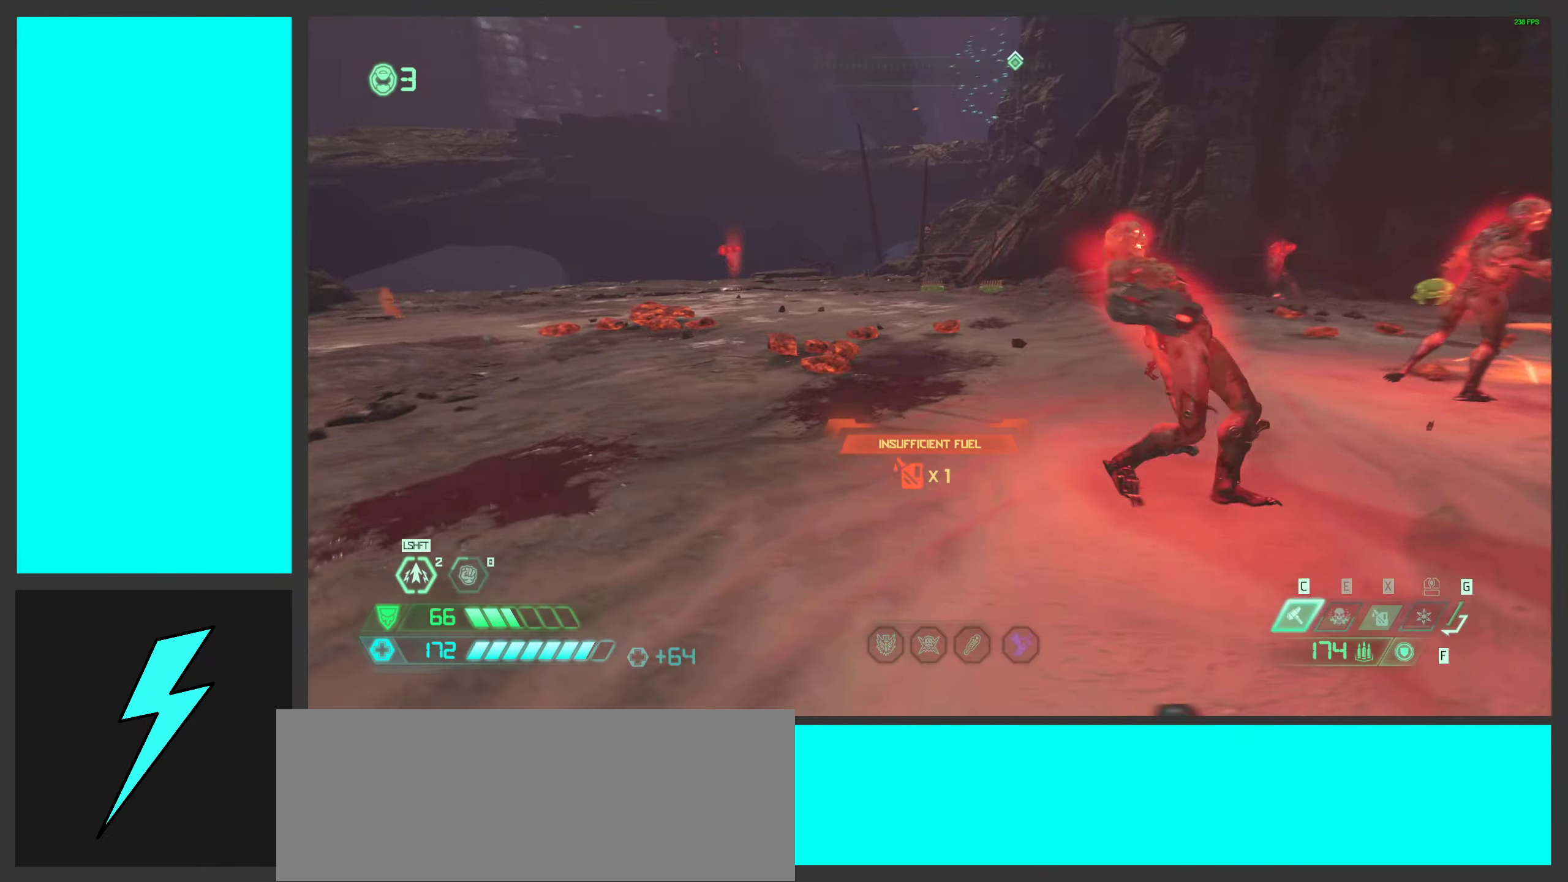
{"keys": ["a", "s"], "mouse": ["left"], "events": [[150, "mouse_left", "down"], [233, "s", "down"]]}
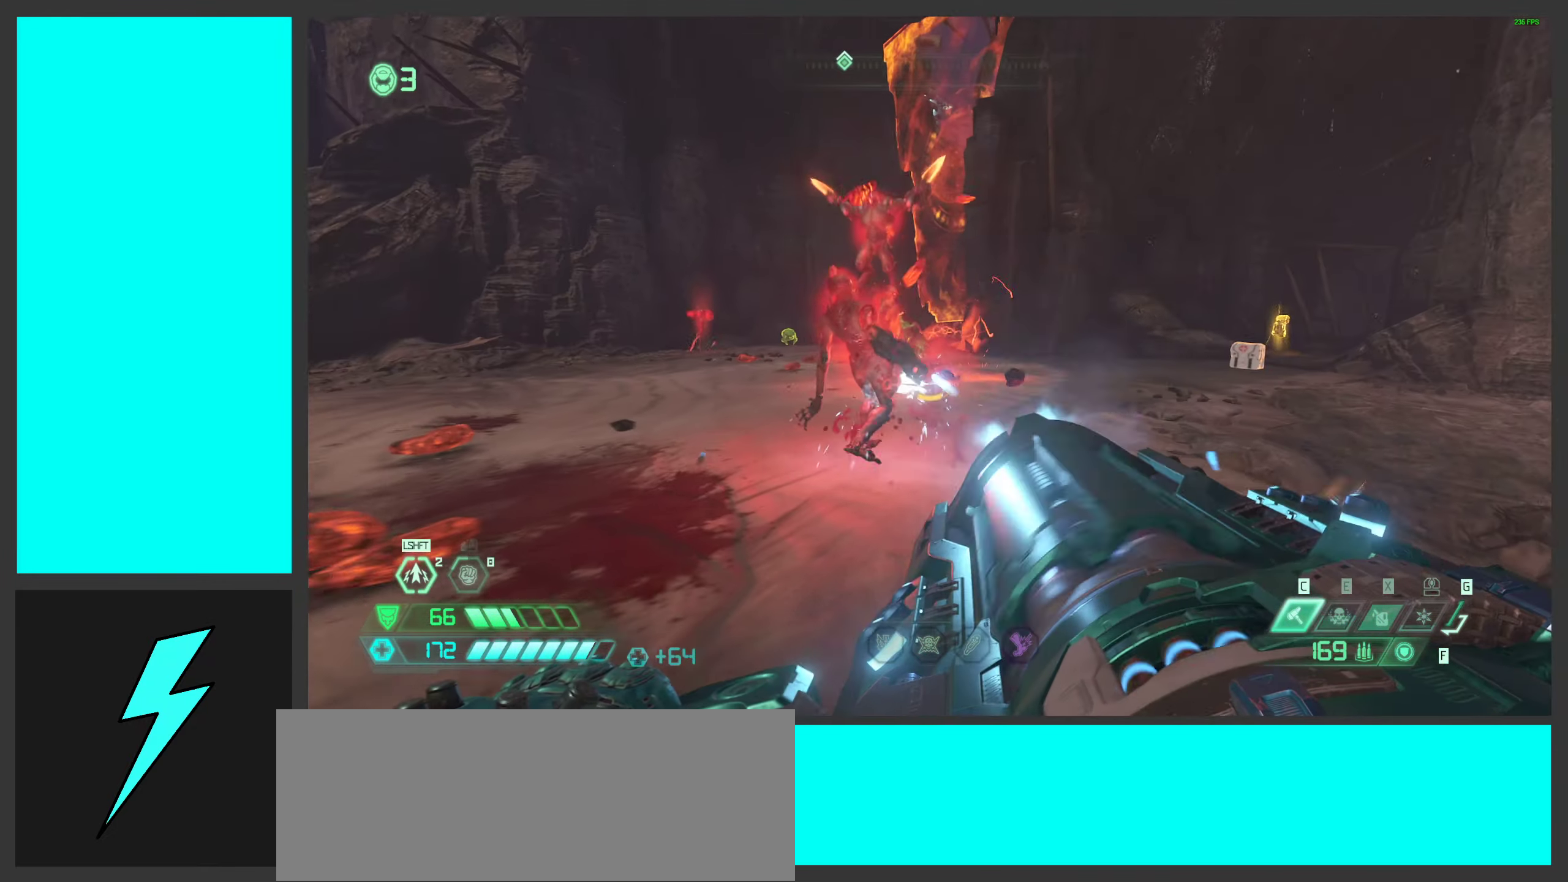
{"keys": ["d"], "mouse": ["left"], "events": [[66, "s", "up"], [383, "a", "up"], [383, "d", "down"]]}
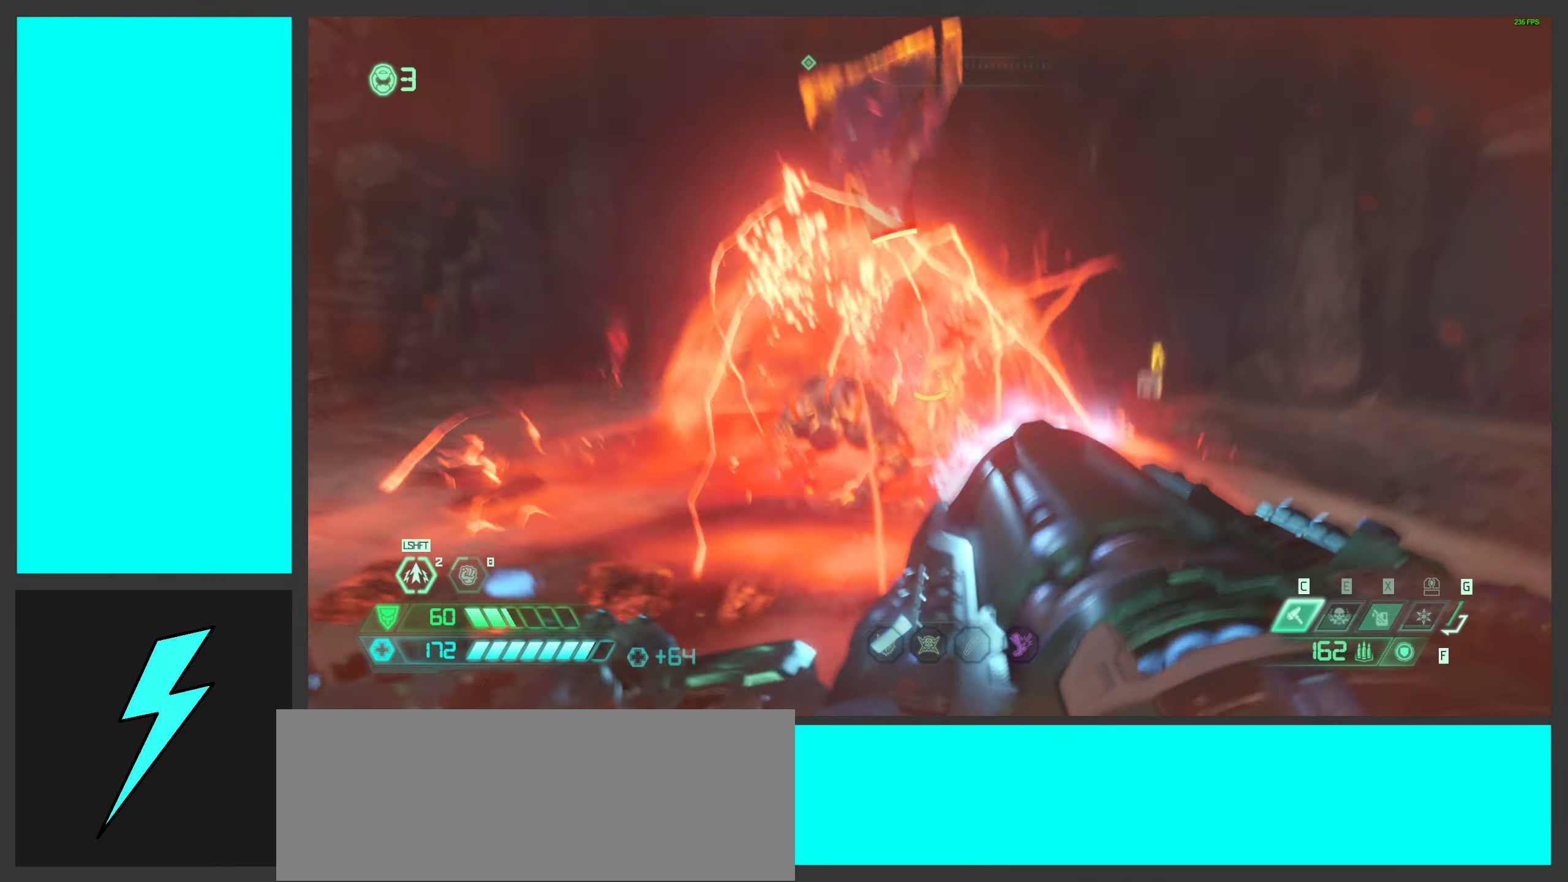
{"keys": ["d"], "mouse": [], "events": [[16, "mouse_left", "up"], [83, "mouse_mb4", "down"], [233, "mouse_mb4", "up"], [333, "w", "down"], [433, "w", "up"]]}
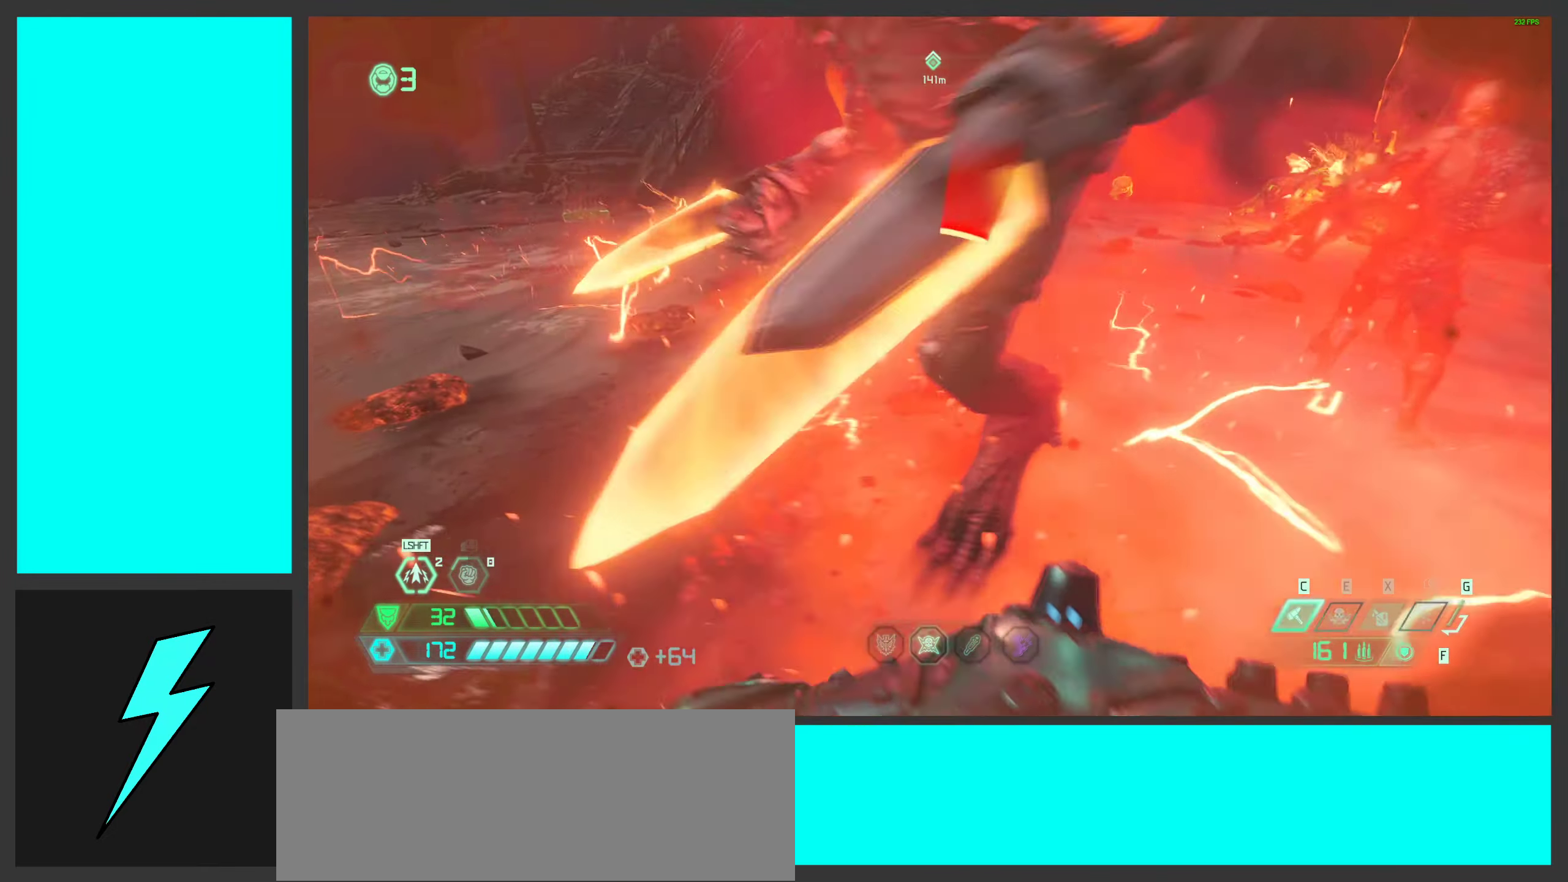
{"keys": ["d"], "mouse": ["mb4"], "events": [[83, "mouse_mb4", "down"], [250, "mouse_mb4", "up"], [316, "mouse_mb4", "down"], [450, "mouse_mb4", "up"], [483, "mouse_mb4", "down"]]}
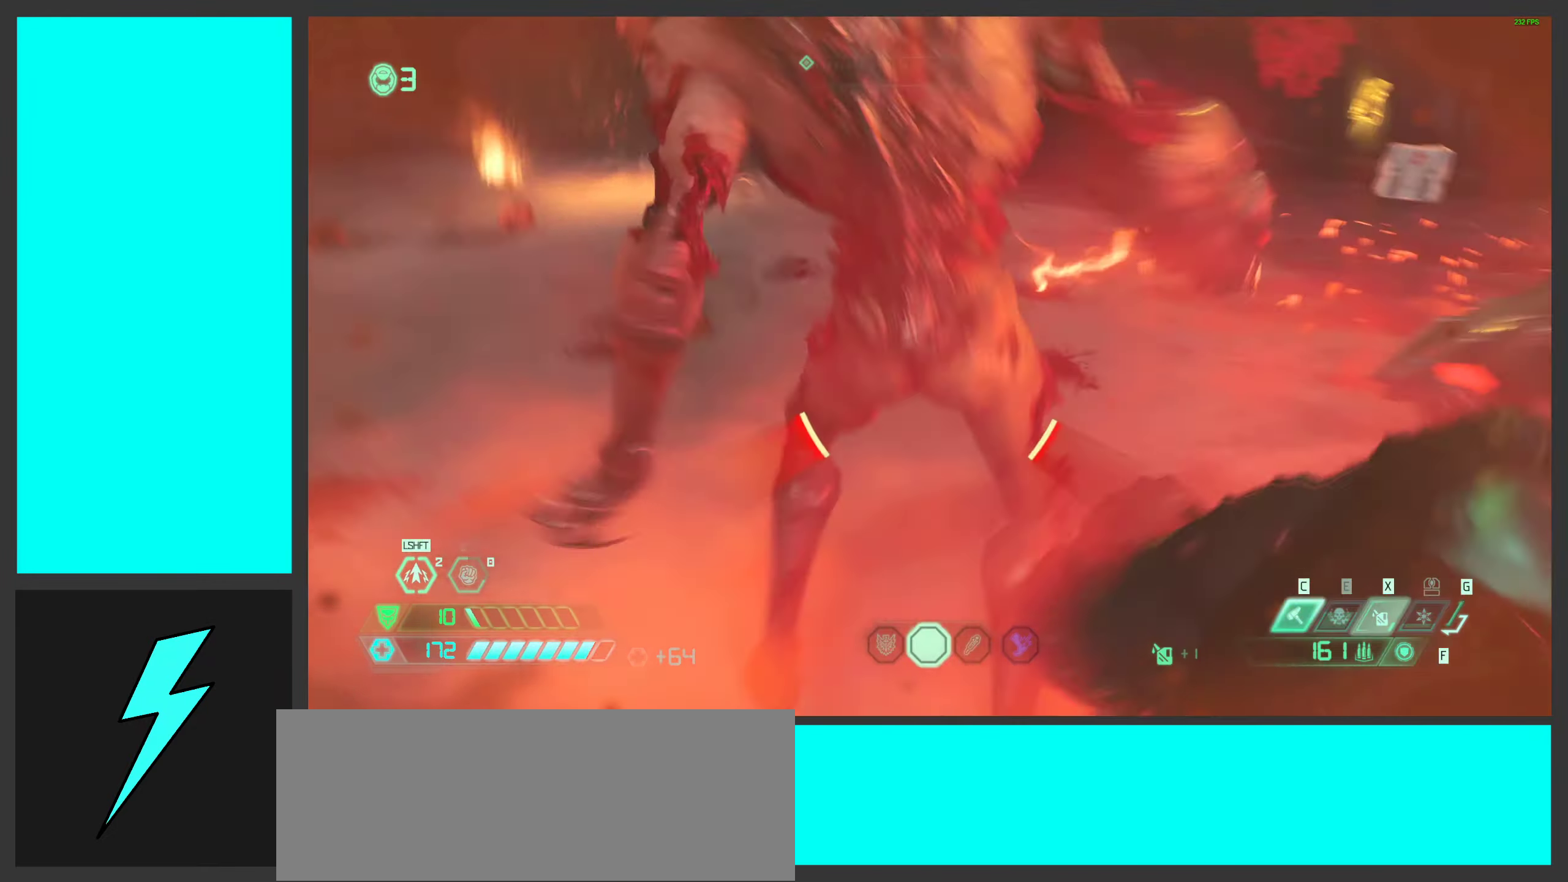
{"keys": ["w"], "mouse": [], "events": [[183, "mouse_mb4", "up"], [350, "d", "up"], [450, "w", "down"]]}
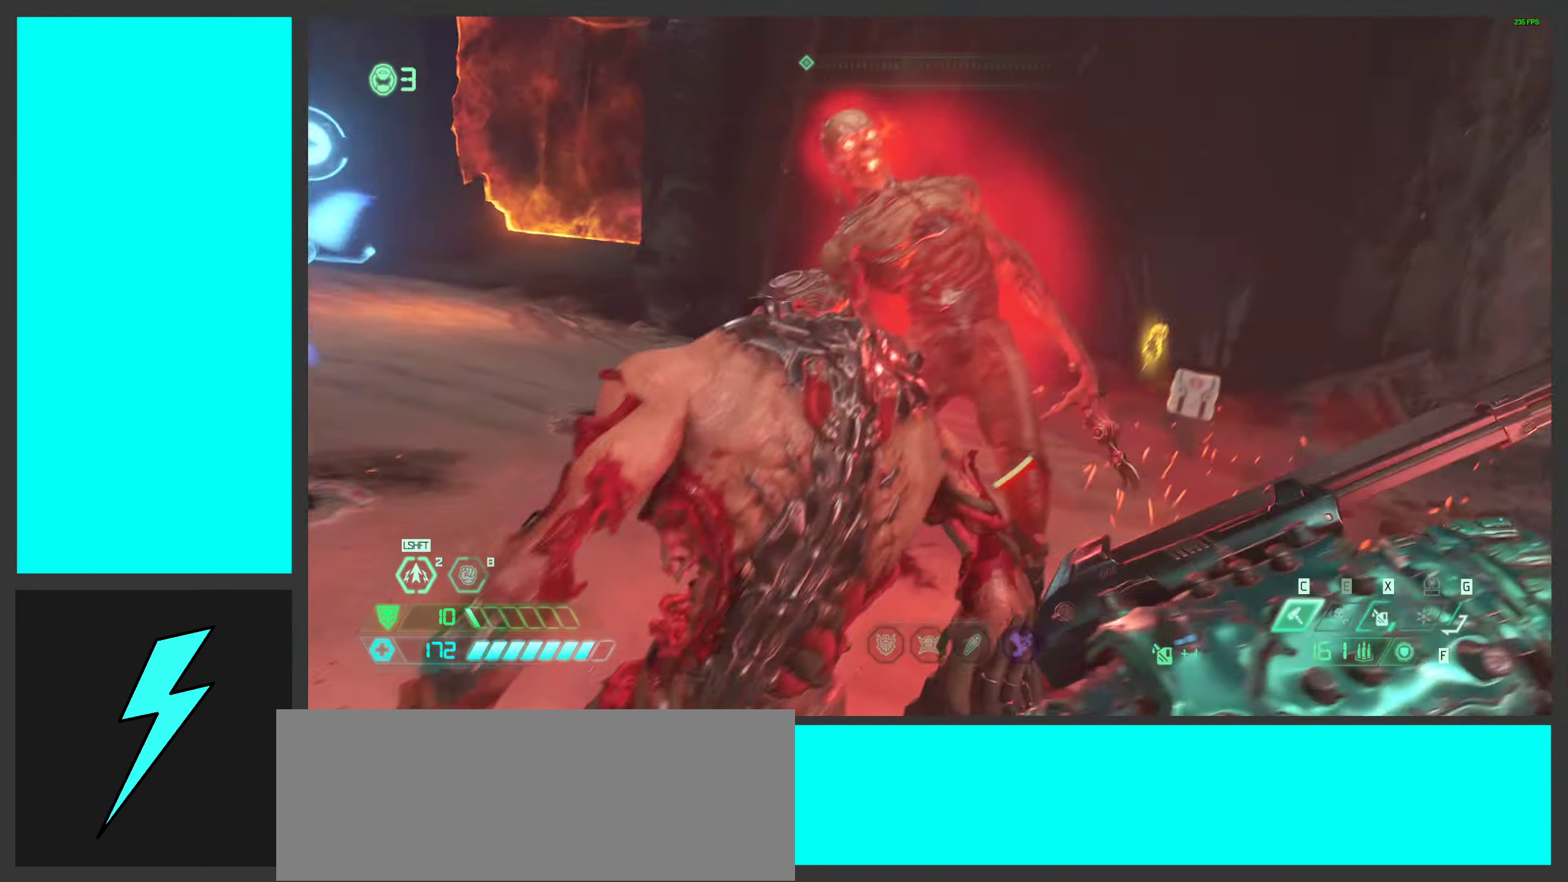
{"keys": ["a", "w"], "mouse": [], "events": [[300, "a", "down"]]}
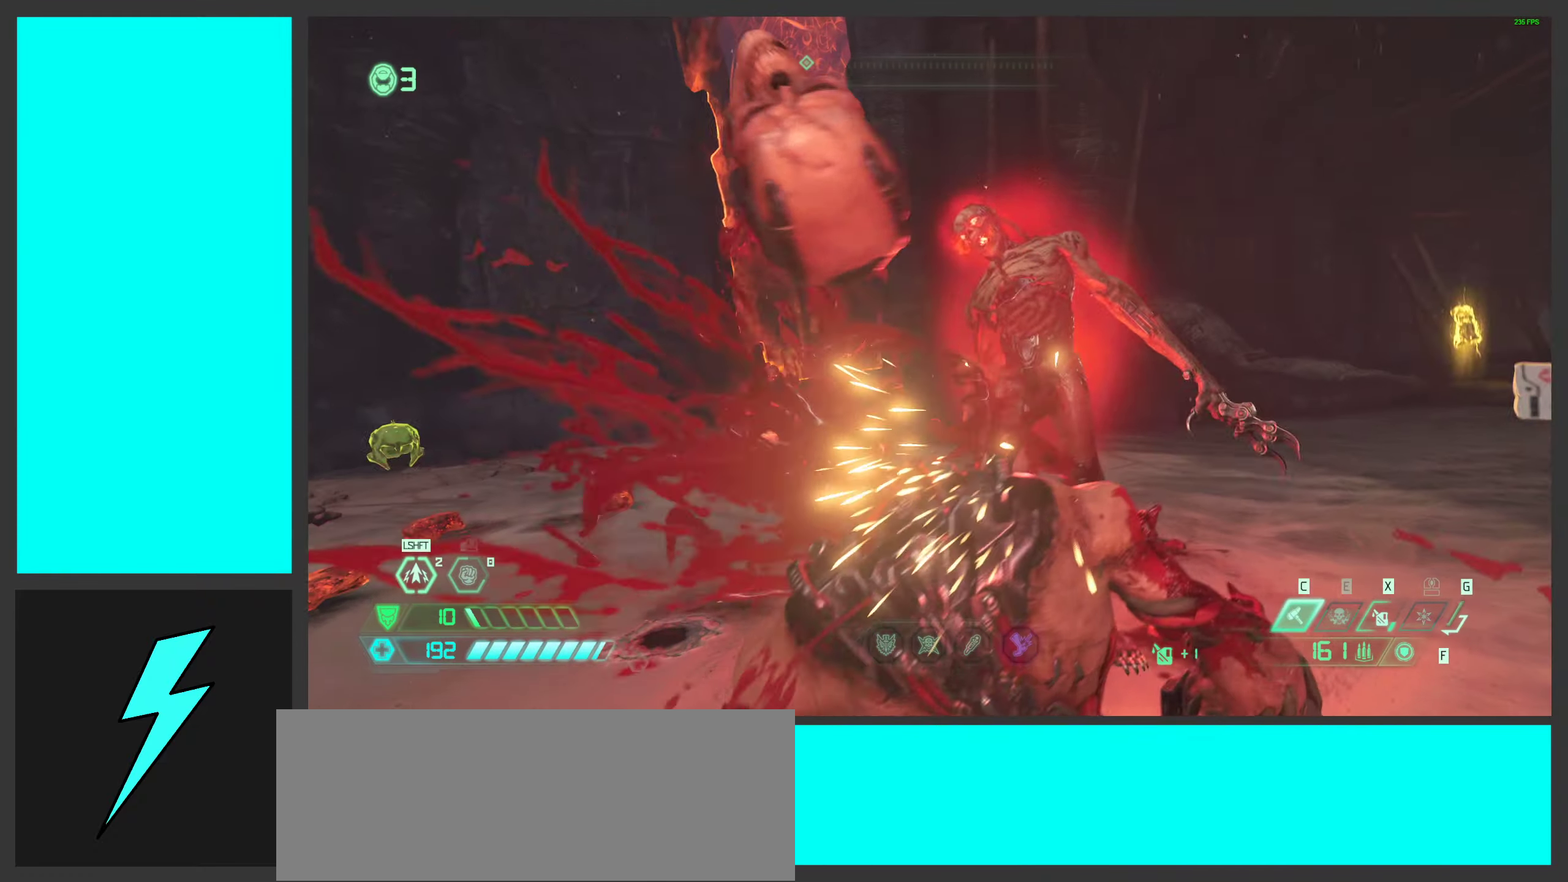
{"keys": ["a"], "mouse": [], "events": [[367, "w", "up"]]}
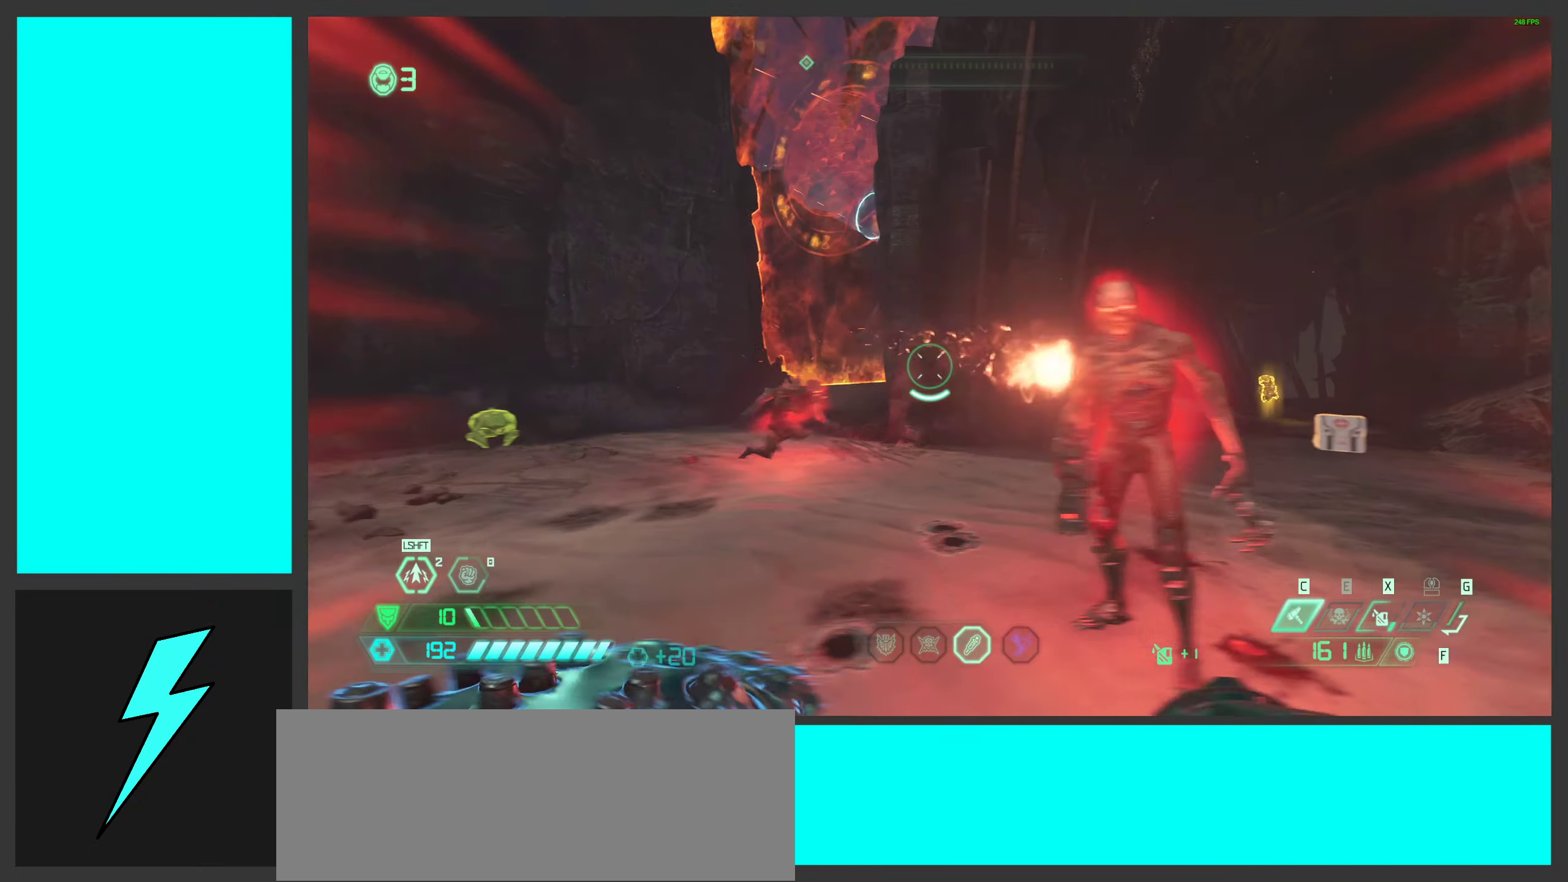
{"keys": ["a"], "mouse": ["right"], "events": [[33, "mouse_right", "down"]]}
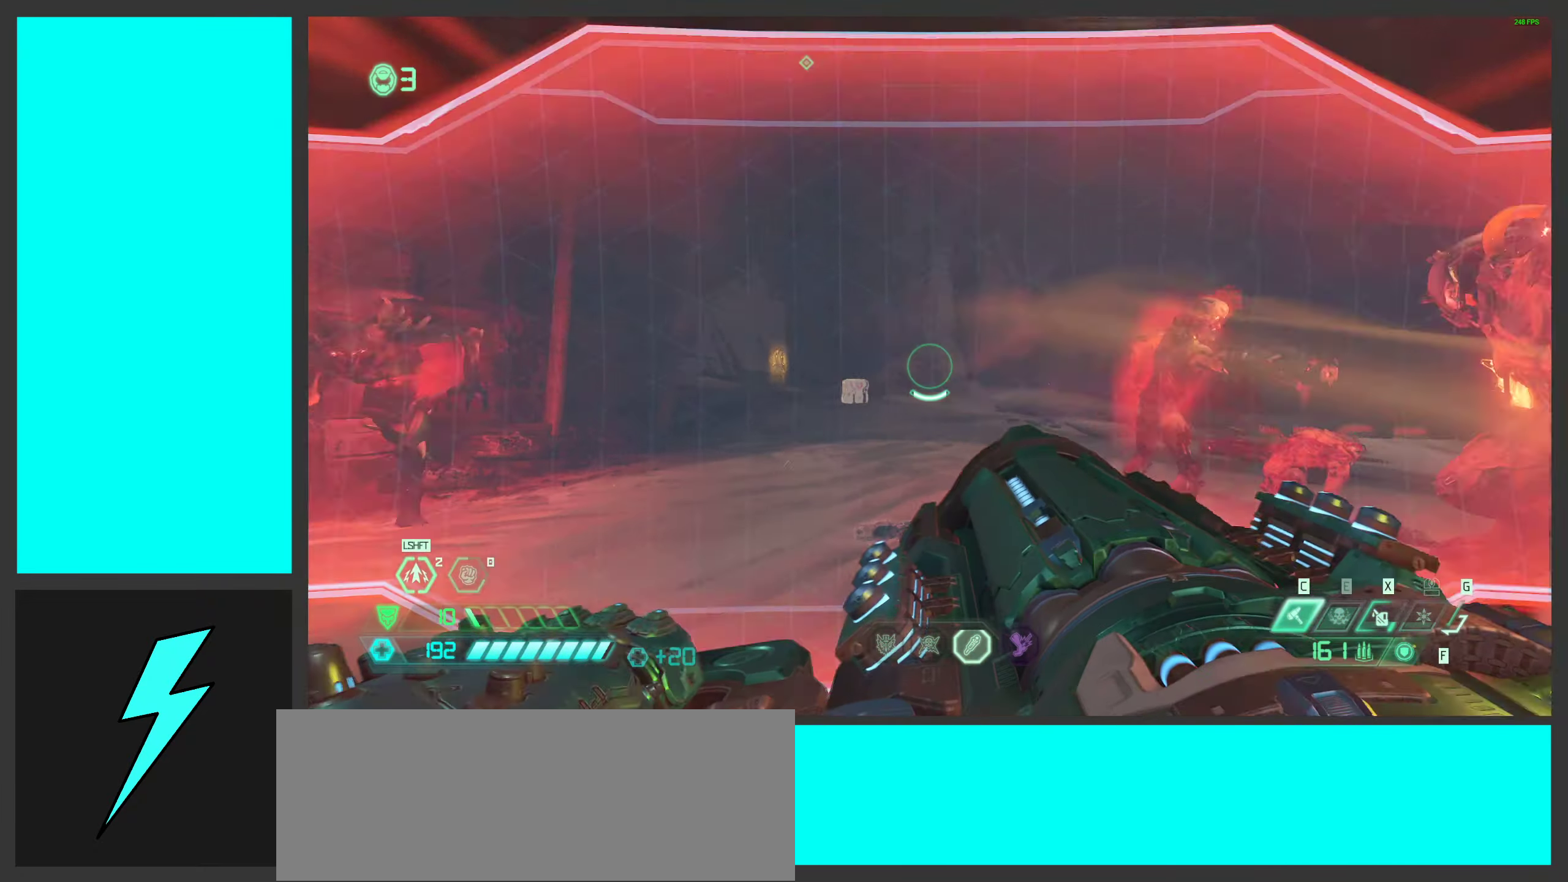
{"keys": ["s"], "mouse": ["wheel", "right"], "events": [[17, "e", "down"], [117, "e", "up"], [183, "s", "down"], [233, "a", "up"], [400, "g", "down"], [467, "mouse_wheel", "down"], [483, "g", "up"]]}
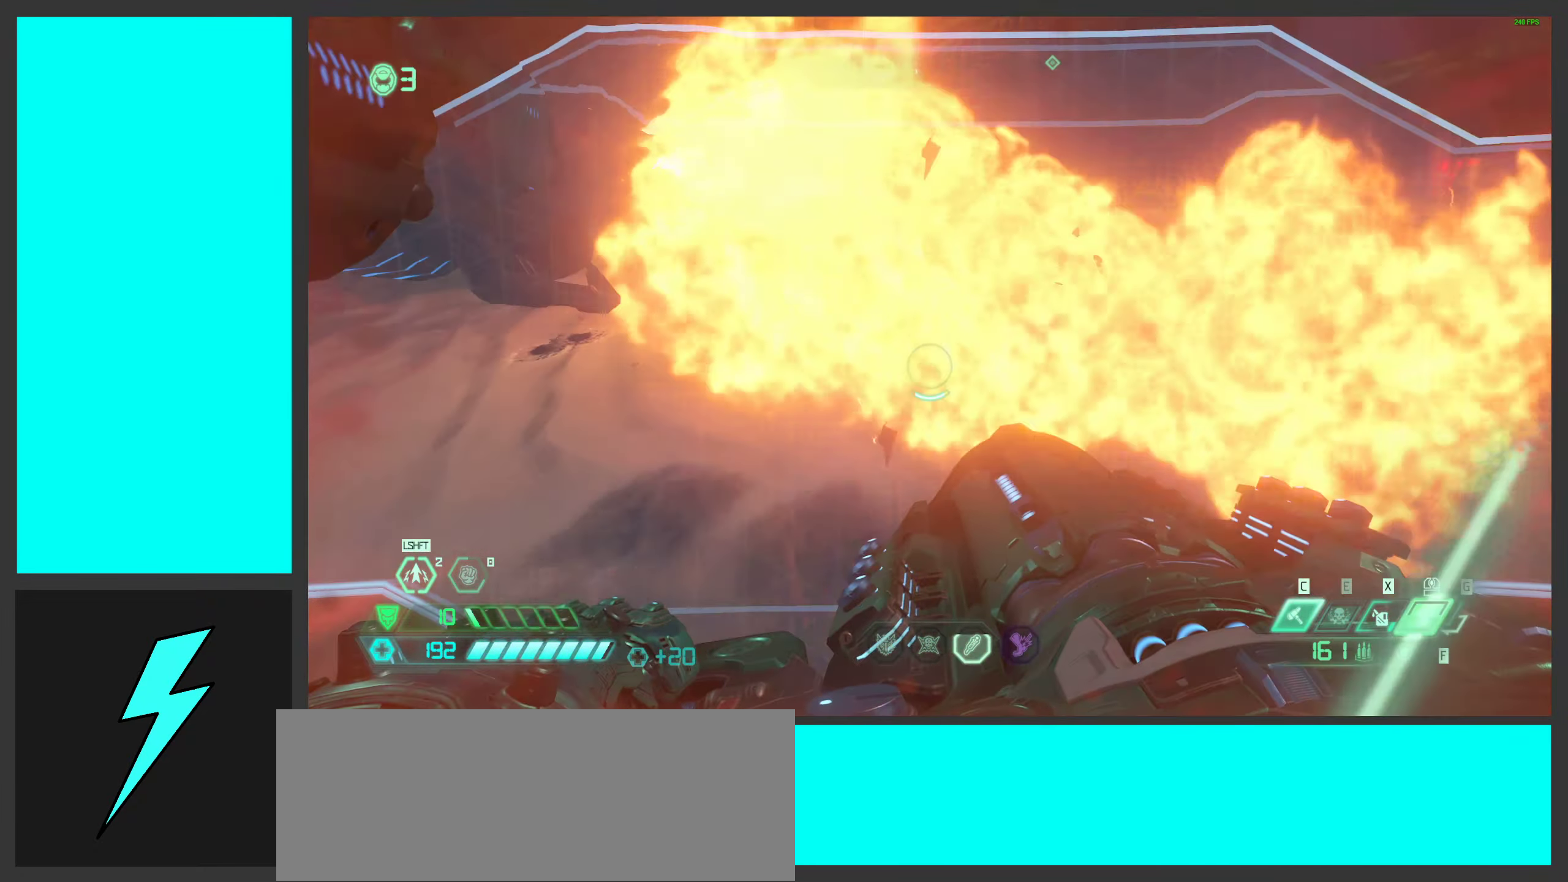
{"keys": ["2", "d", "space"], "mouse": [], "events": [[117, "mouse_wheel", "up"], [183, "d", "down"], [300, "s", "up"], [400, "mouse_right", "up"], [400, "space", "down"], [500, "2", "down"]]}
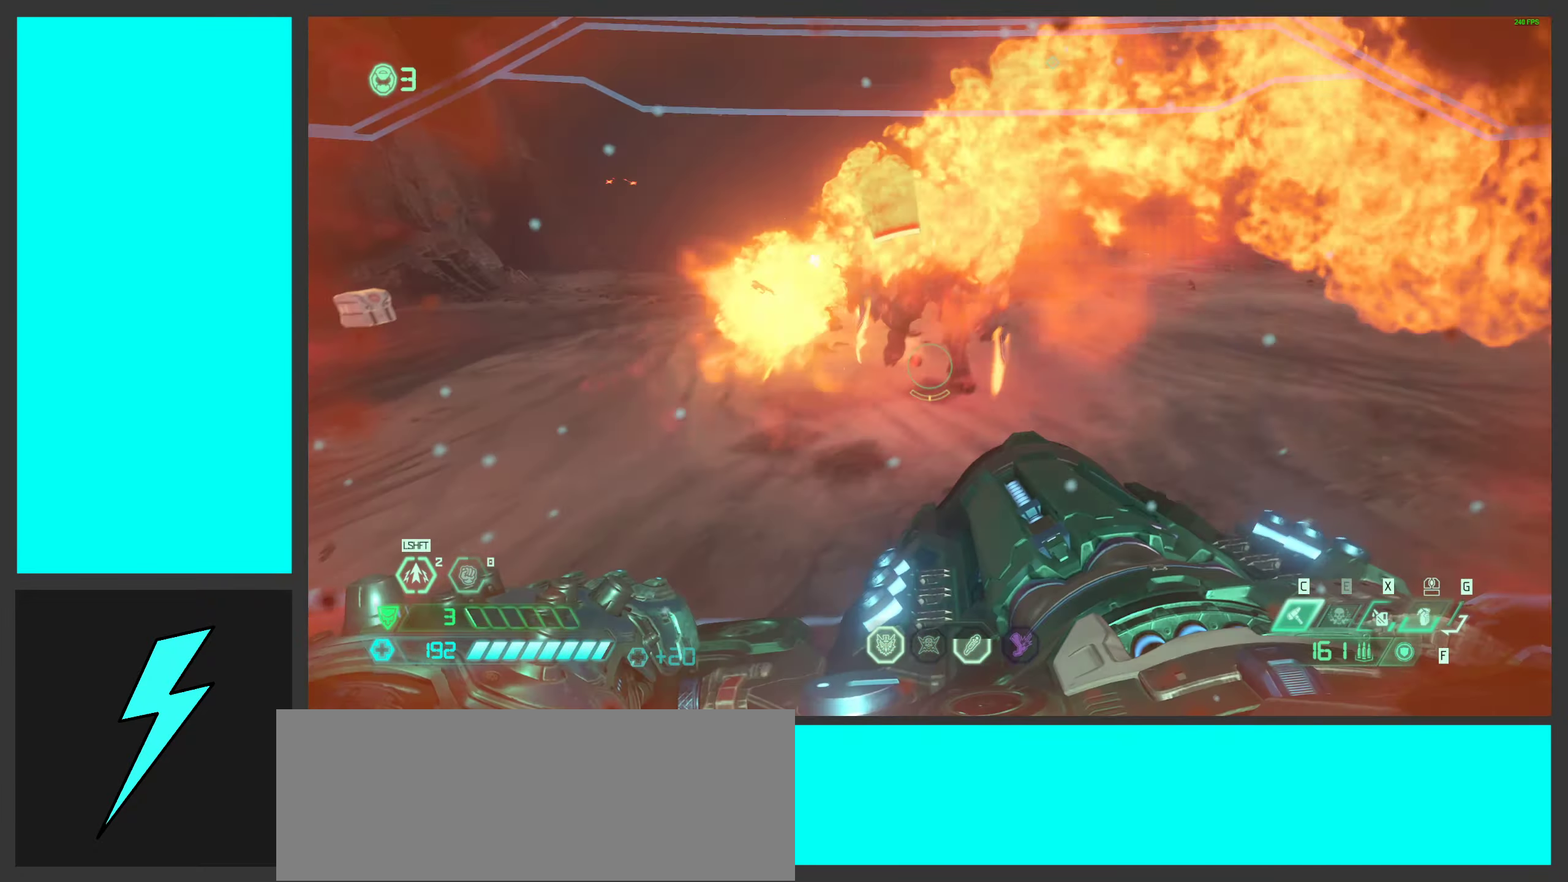
{"keys": ["d"], "mouse": [], "events": [[50, "space", "up"], [83, "2", "up"], [150, "space", "down"], [300, "space", "up"], [350, "mouse_right", "down"], [500, "mouse_right", "up"]]}
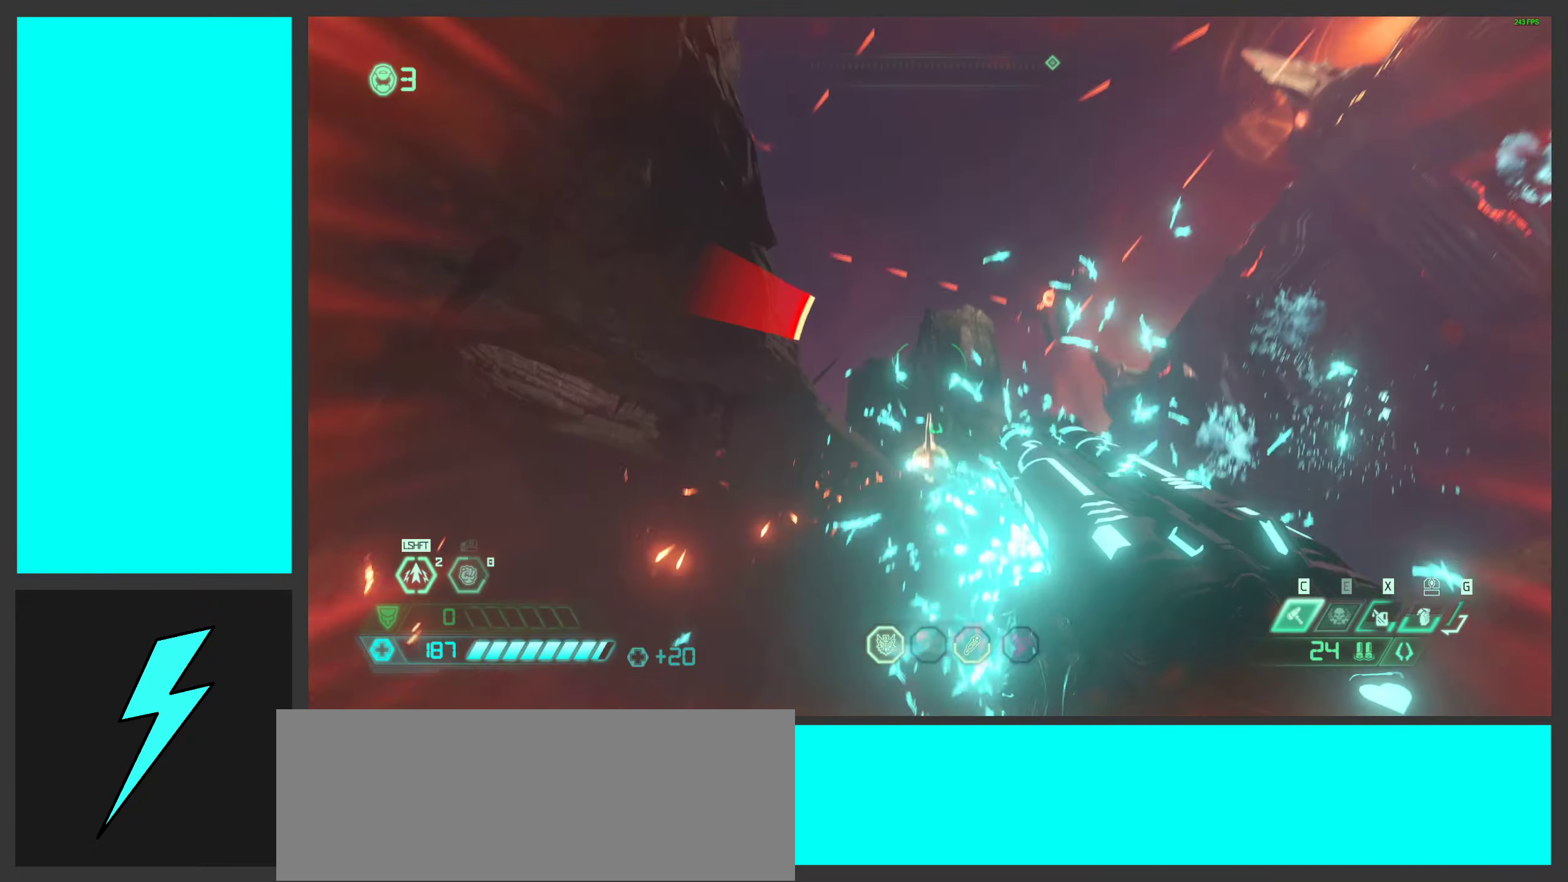
{"keys": ["d", "s"], "mouse": [], "events": [[117, "1", "down"], [233, "1", "up"], [250, "space", "down"], [417, "space", "up"], [433, "s", "down"]]}
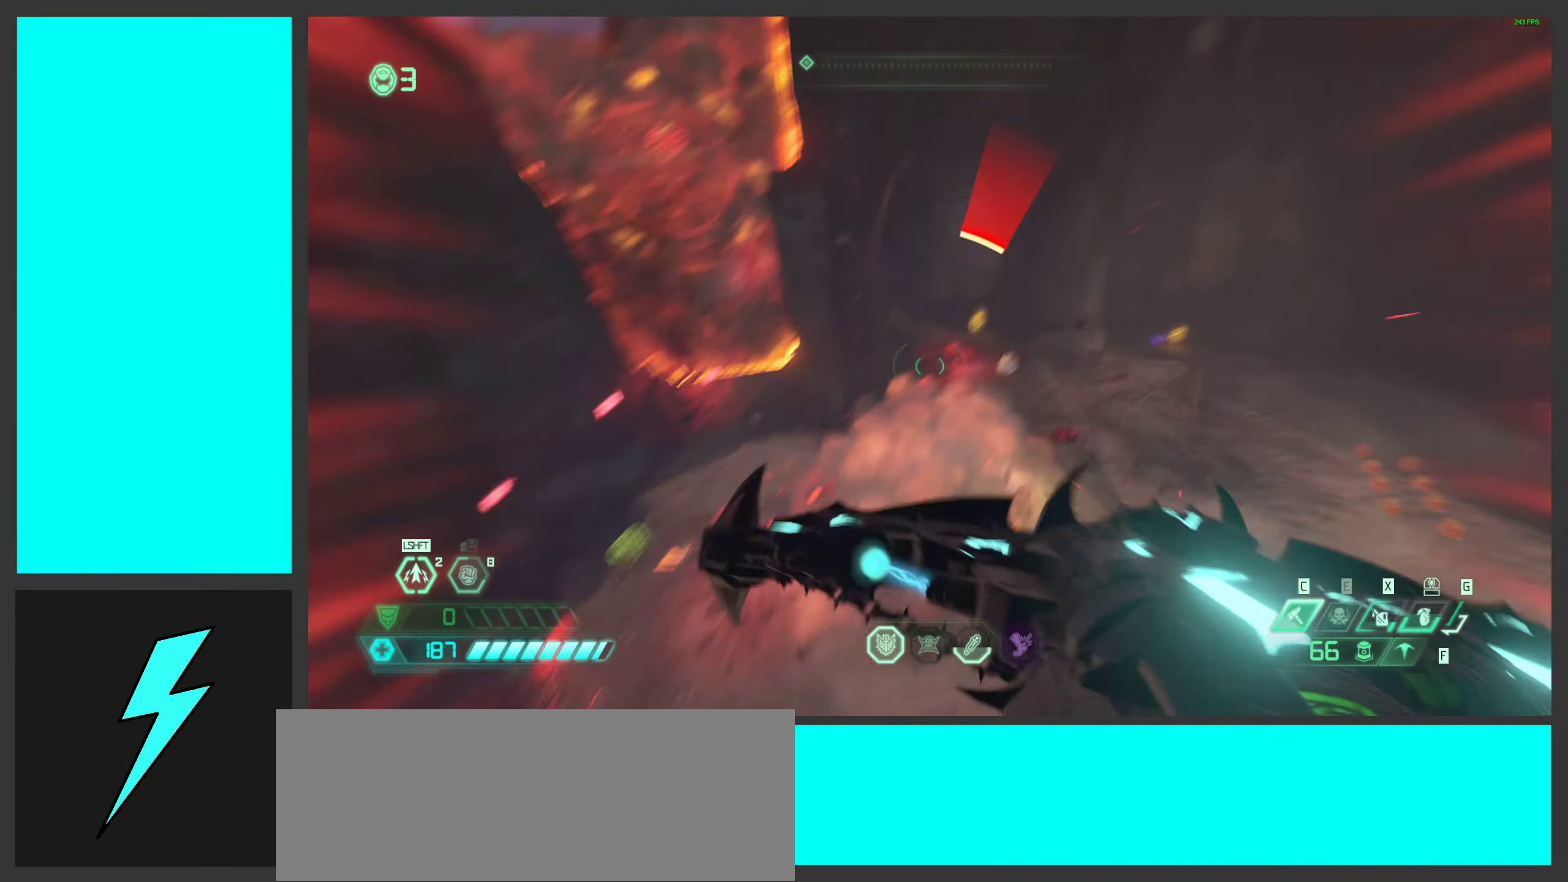
{"keys": [], "mouse": ["left"], "events": [[250, "a", "down"], [267, "d", "up"], [350, "s", "up"], [417, "a", "up"], [483, "mouse_left", "down"]]}
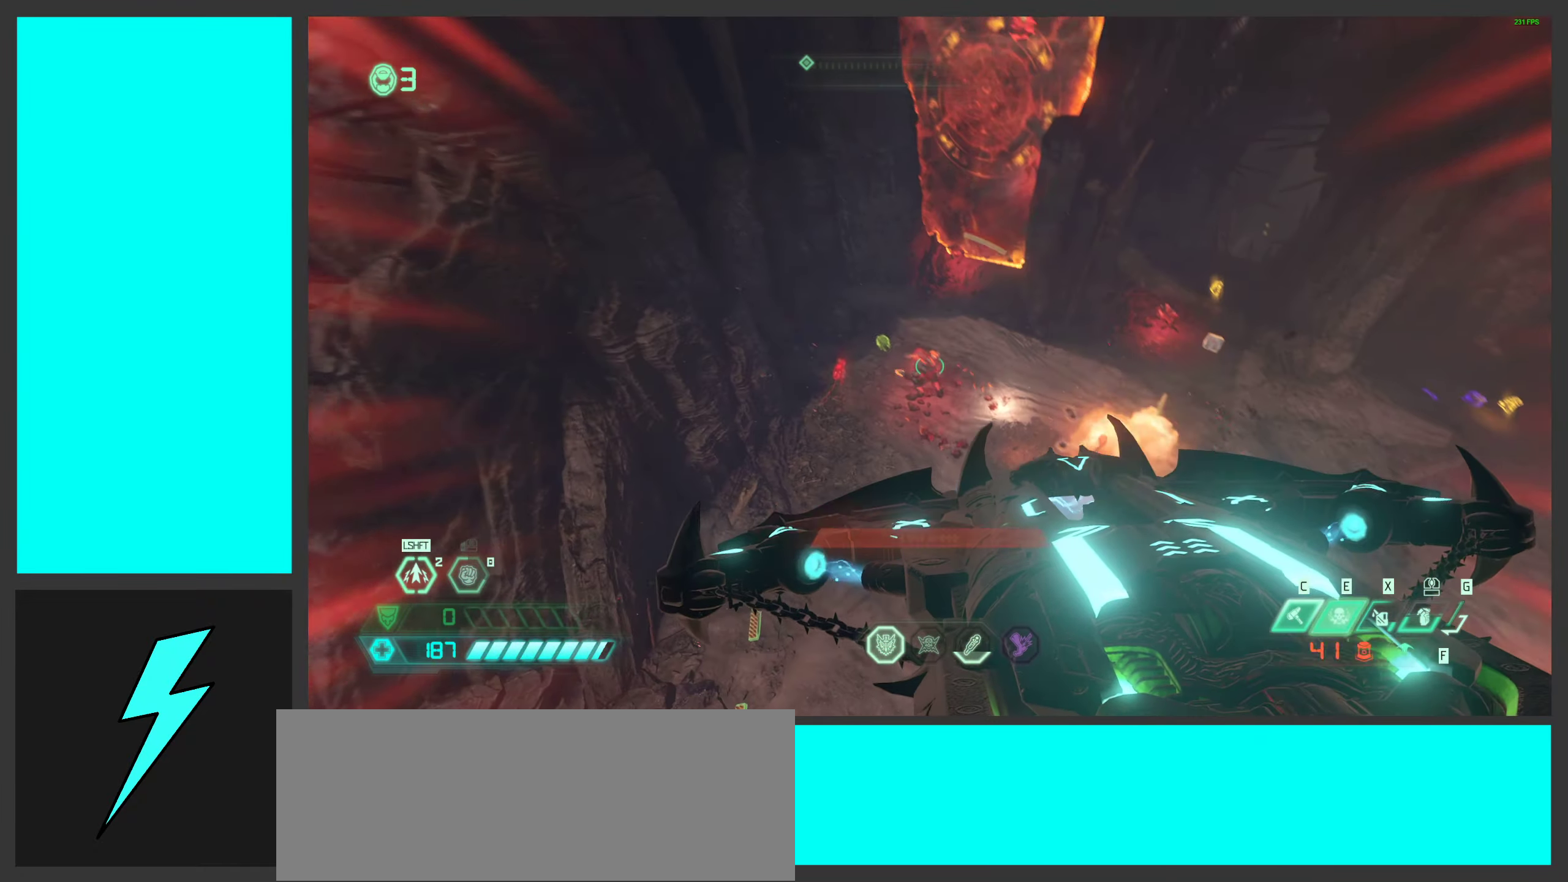
{"keys": ["d"], "mouse": [], "events": [[50, "d", "down"], [183, "space", "down"], [200, "mouse_left", "up"], [200, "mouse_mb5", "down"], [267, "d", "up"], [267, "w", "down"], [300, "a", "down"], [367, "mouse_mb5", "up"], [450, "d", "down"], [500, "a", "up"], [500, "space", "up"], [500, "w", "up"]]}
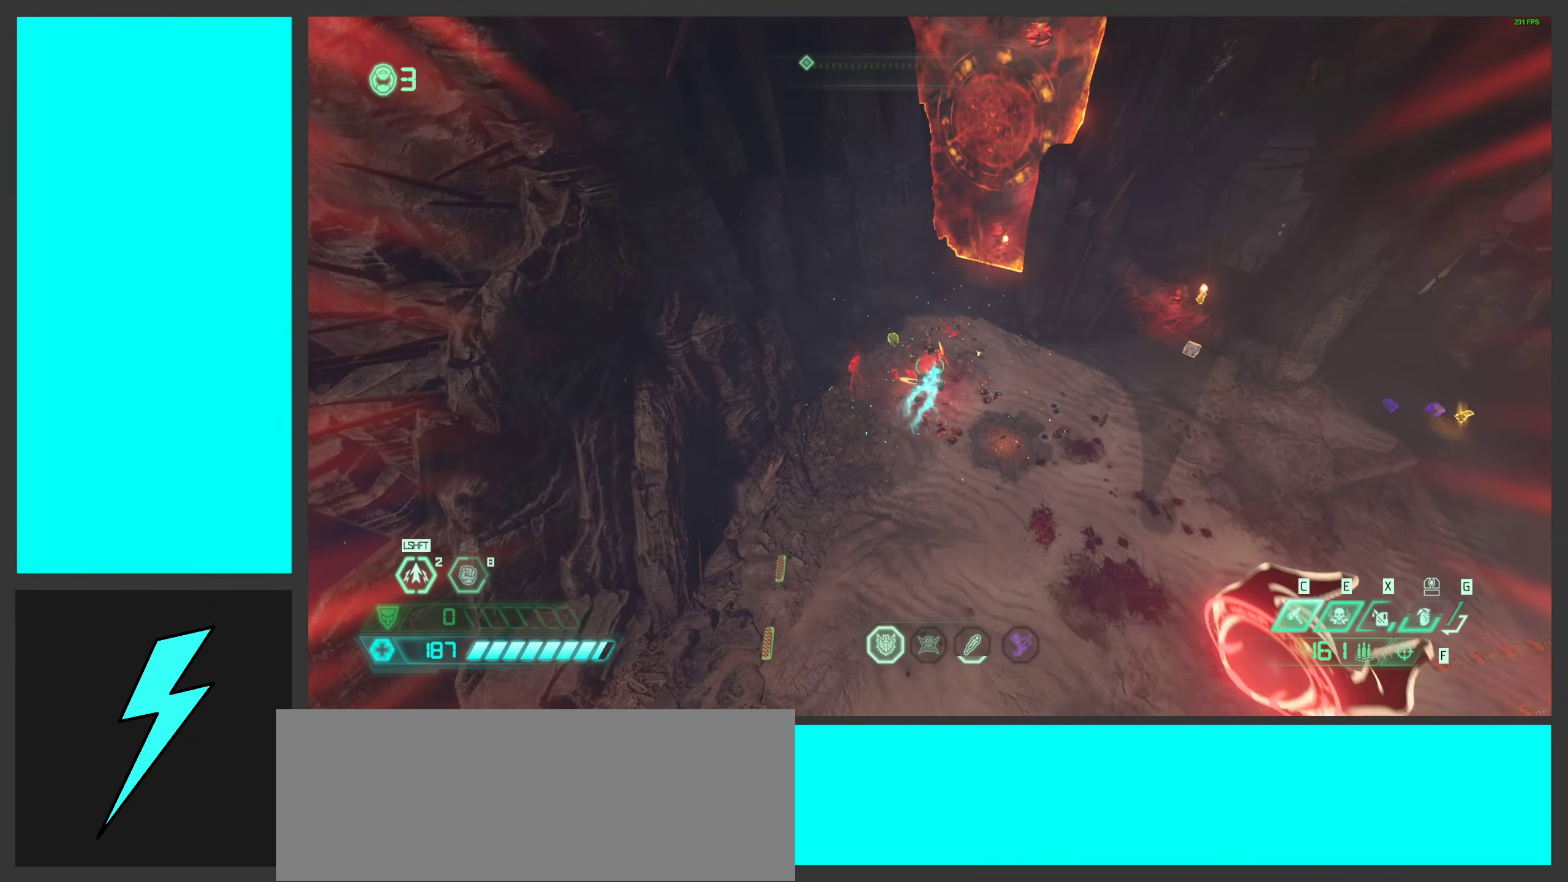
{"keys": ["d", "w"], "mouse": ["left"], "events": [[17, "mouse_right", "down"], [100, "mouse_left", "down"], [150, "1", "down"], [250, "1", "up"], [250, "mouse_left", "up"], [250, "mouse_right", "up"], [417, "mouse_left", "down"], [483, "w", "down"]]}
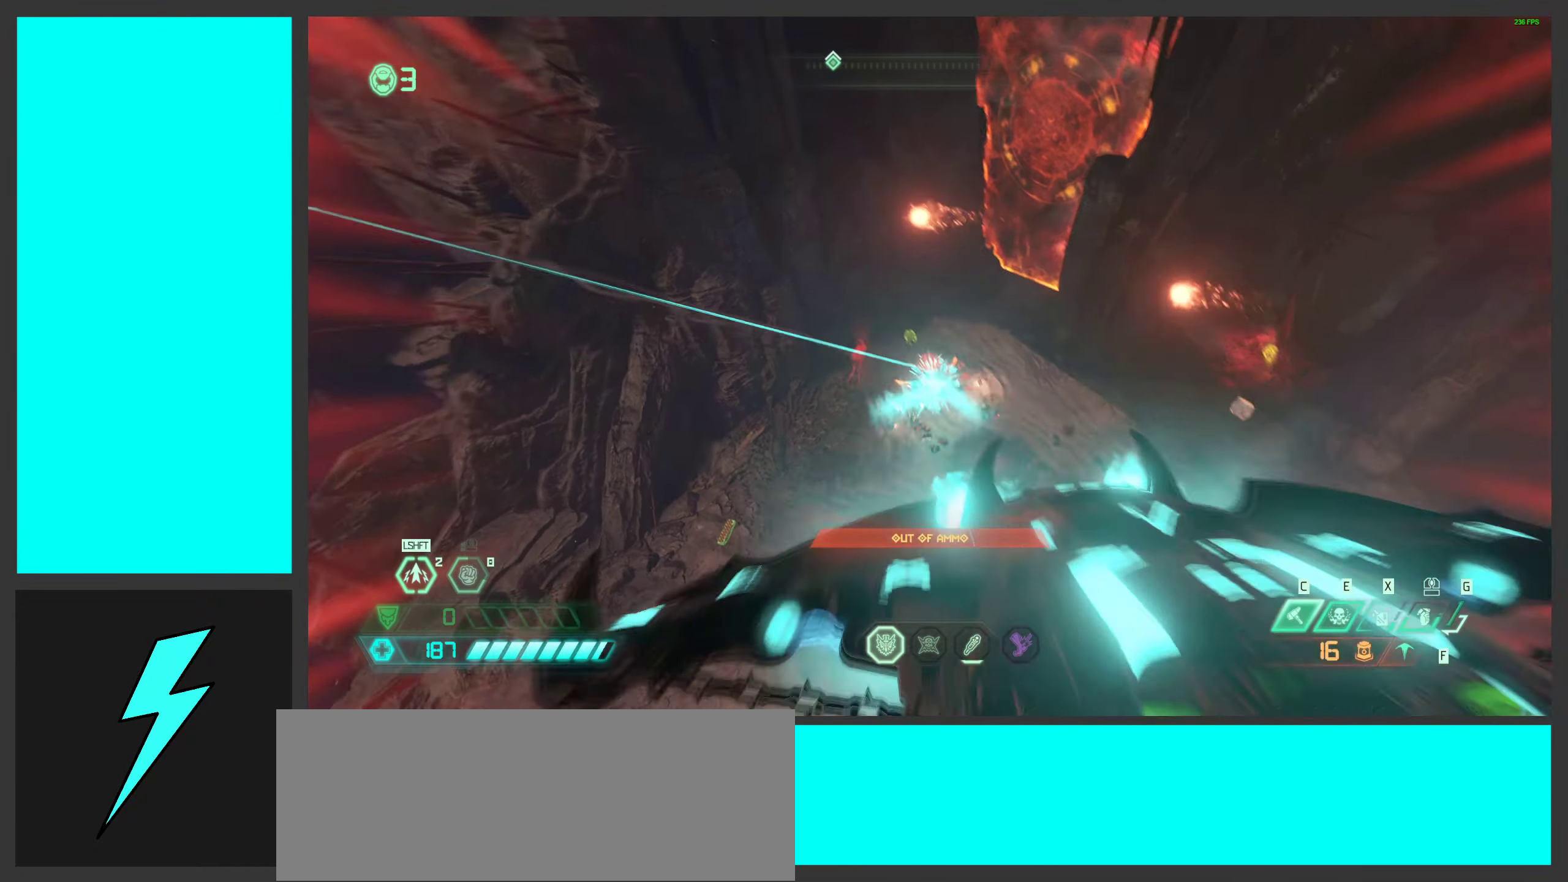
{"keys": ["w"], "mouse": ["mb5"], "events": [[100, "d", "up"], [117, "mouse_left", "up"], [367, "mouse_mb5", "down"]]}